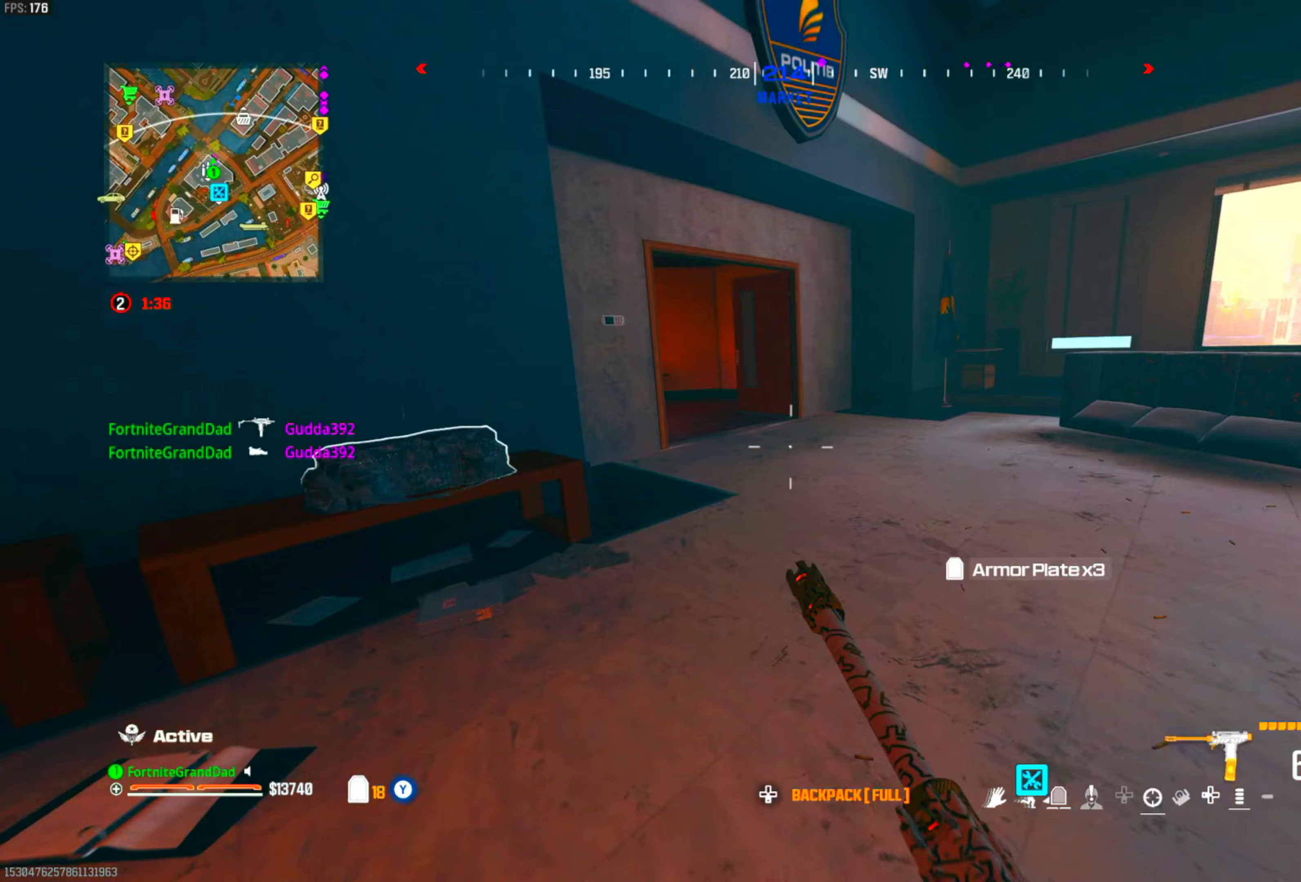
Gameplay with a controller (PlayStation layout); each line is a JSON object with the inputs held at the frame after it. "events" lists button and stick changes between this image and that frame as [ms after this image, input, new state], when the widget could be followed in between. Not read: other_buttons.
{"buttons": [], "left_stick": "up-right", "right_stick": "center", "events": [[50, "CIRCLE", "up"], [133, "left_stick", "up-right"], [150, "CROSS", "down"], [283, "CROSS", "up"]]}
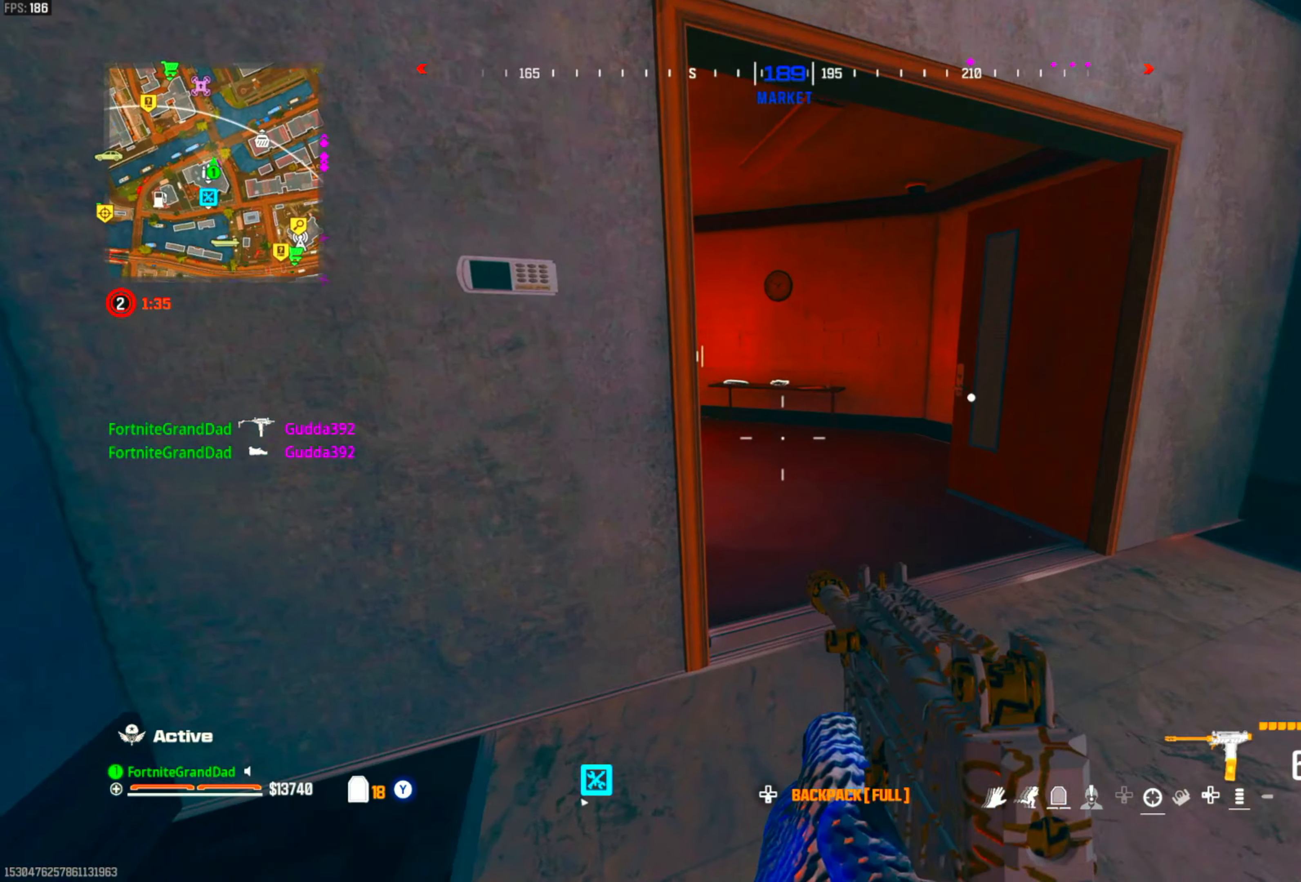
{"buttons": ["SQUARE"], "left_stick": "up-right", "right_stick": "center", "events": [[167, "CROSS", "down"], [250, "SQUARE", "down"], [300, "CROSS", "up"]]}
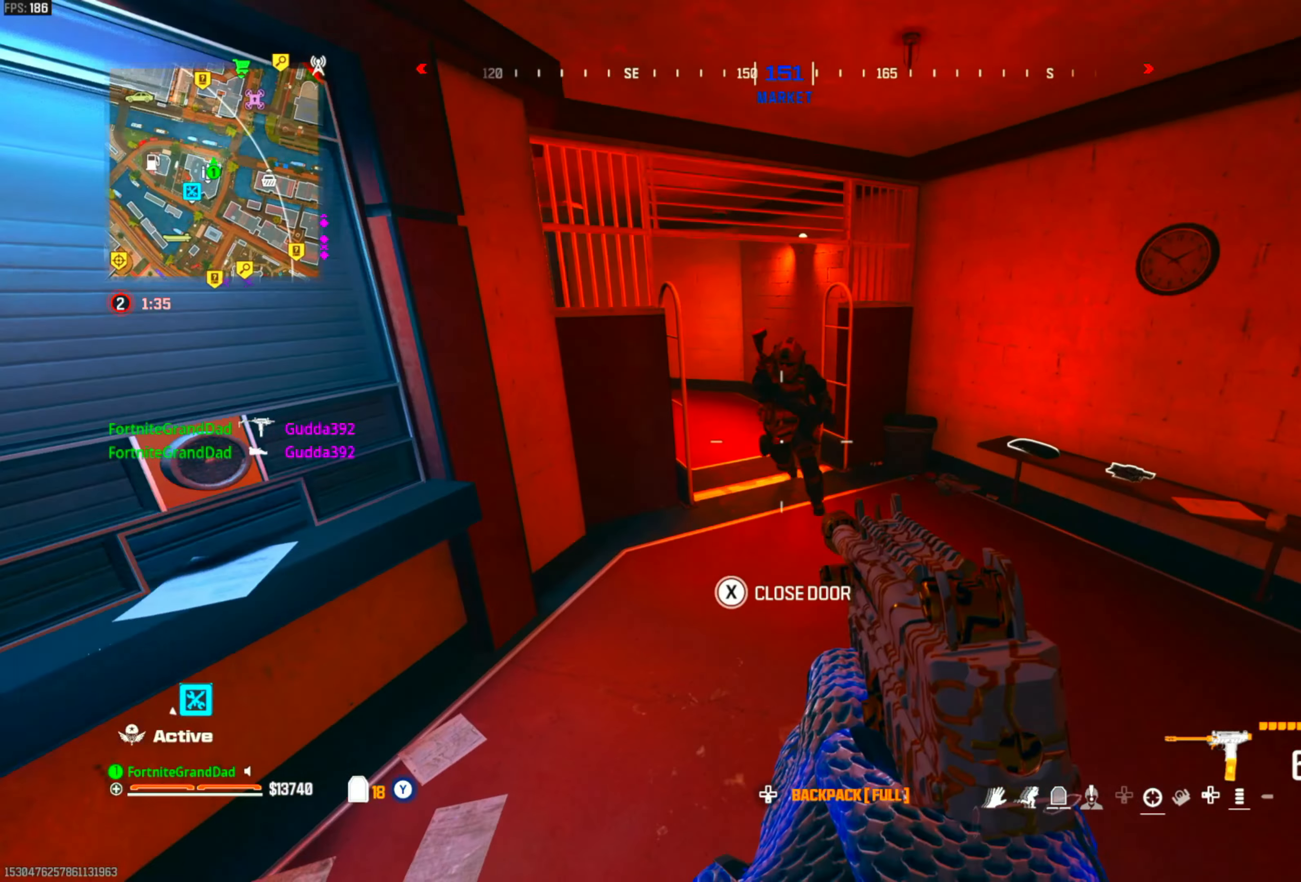
{"buttons": [], "left_stick": "up", "right_stick": "left", "events": [[50, "SQUARE", "up"], [233, "left_stick", "up"], [317, "TRIANGLE", "down"], [350, "TRIANGLE", "up"], [500, "right_stick", "left"]]}
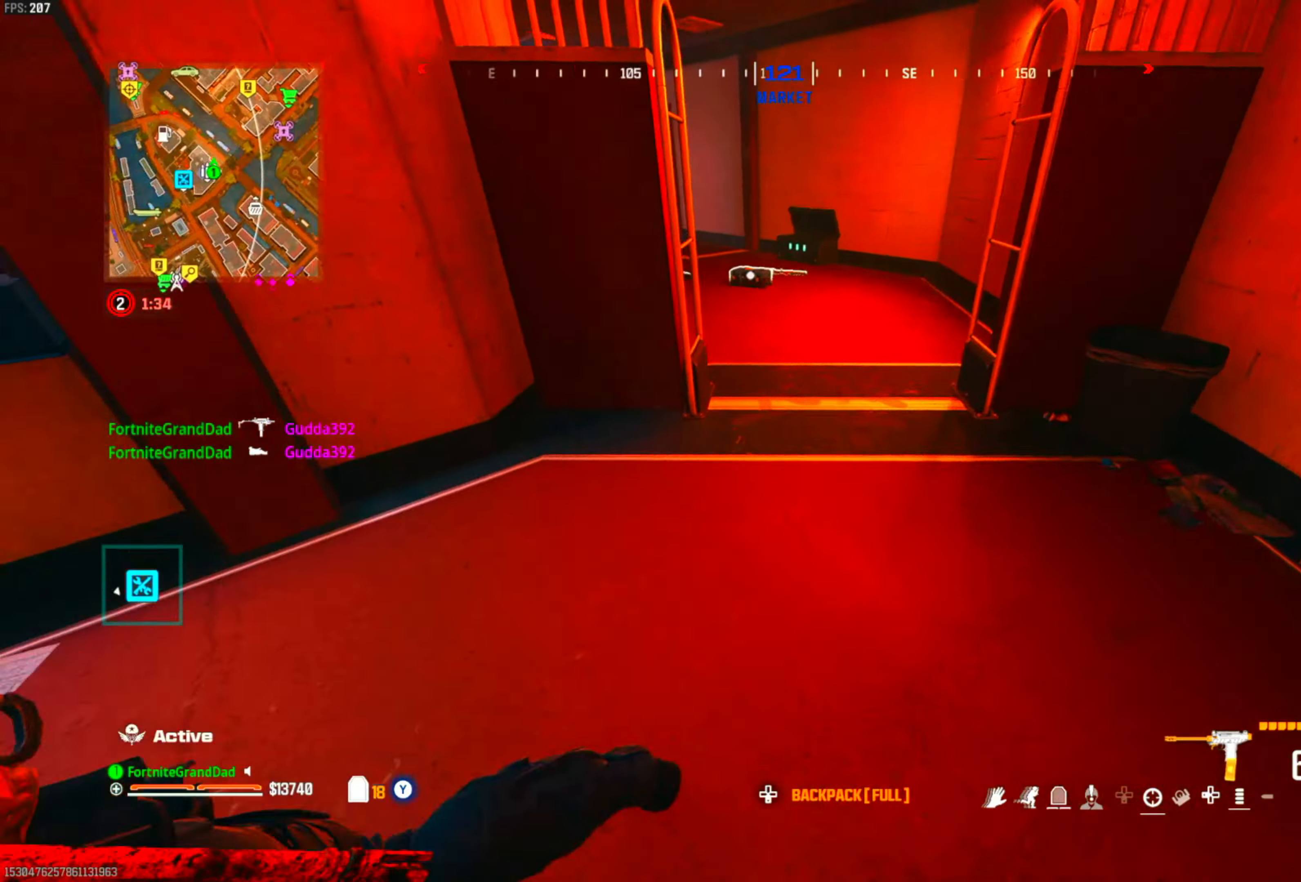
{"buttons": [], "left_stick": "center", "right_stick": "left", "events": [[100, "left_stick", "up-right"], [133, "right_stick", "right"], [267, "right_stick", "down-left"], [283, "left_stick", "up"], [317, "CIRCLE", "down"], [450, "CIRCLE", "up"], [500, "left_stick", "center"], [500, "right_stick", "left"]]}
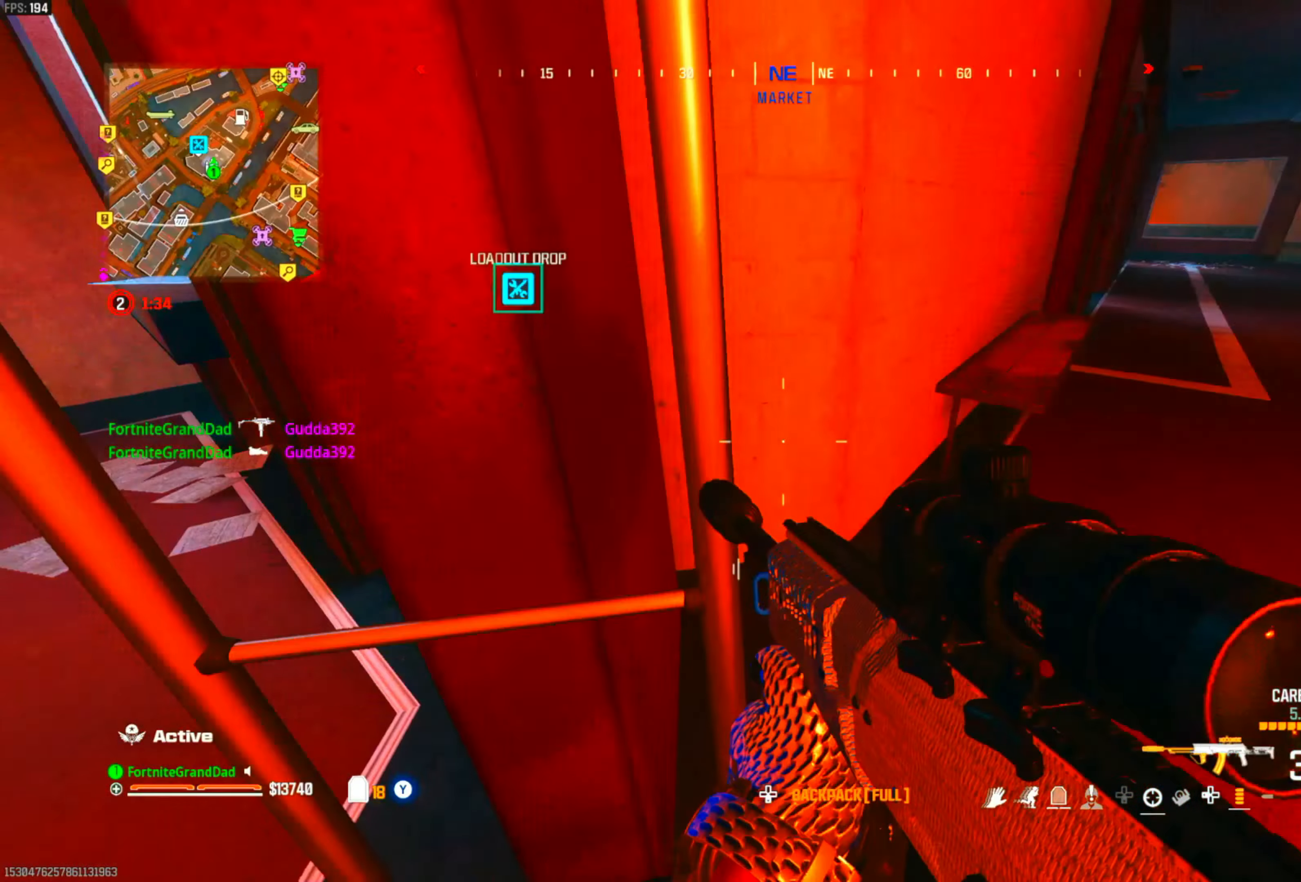
{"buttons": [], "left_stick": "up", "right_stick": "down-right", "events": [[33, "CIRCLE", "down"], [83, "left_stick", "down"], [100, "CIRCLE", "up"], [150, "CROSS", "down"], [167, "left_stick", "down-left"], [183, "right_stick", "center"], [267, "CROSS", "up"], [267, "TRIANGLE", "down"], [350, "TRIANGLE", "up"], [450, "left_stick", "up"], [483, "right_stick", "down-right"]]}
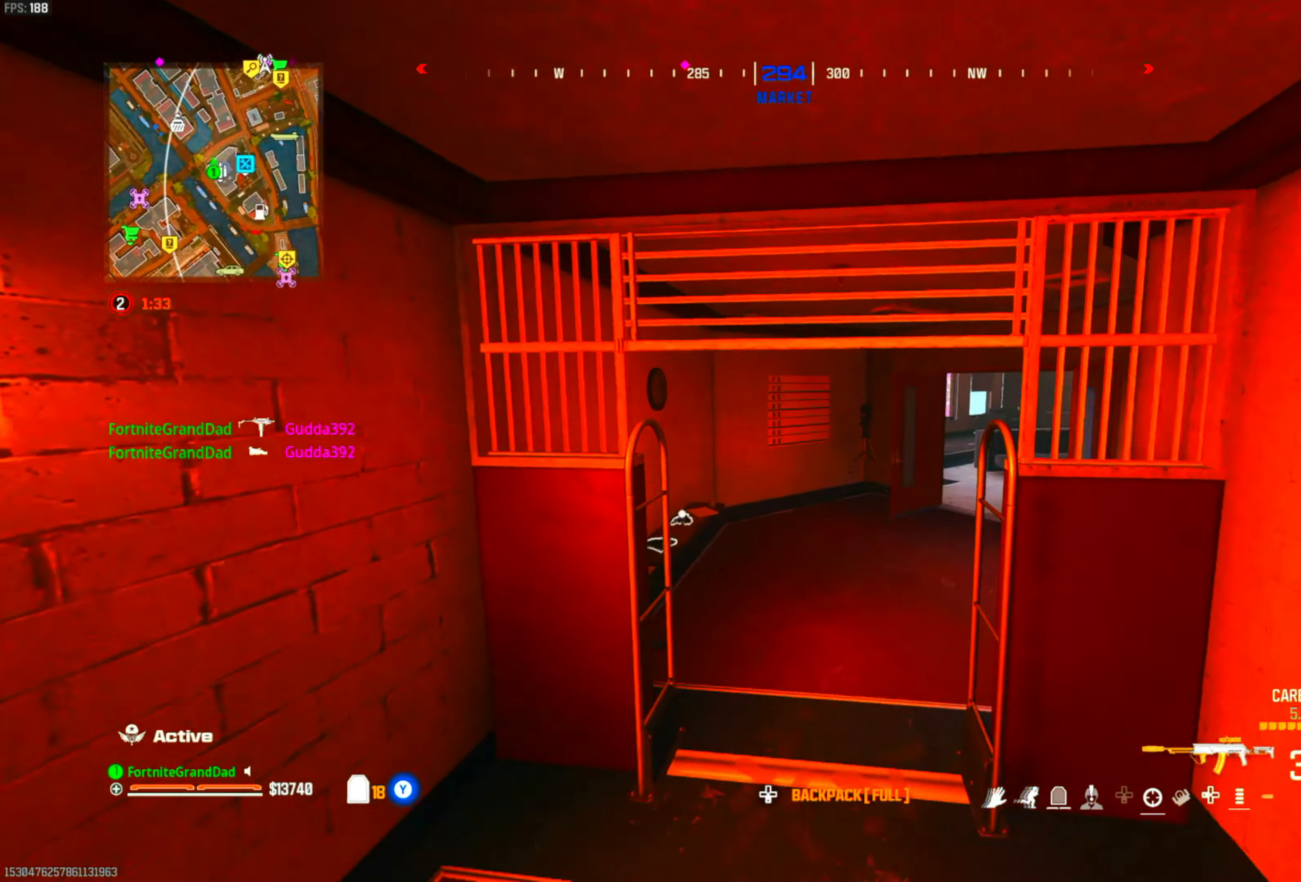
{"buttons": [], "left_stick": "up", "right_stick": "center", "events": [[67, "right_stick", "center"], [283, "L3", "down"], [333, "L1", "down"], [367, "right_stick", "right"], [433, "L1", "up"], [433, "L3", "up"], [483, "right_stick", "center"]]}
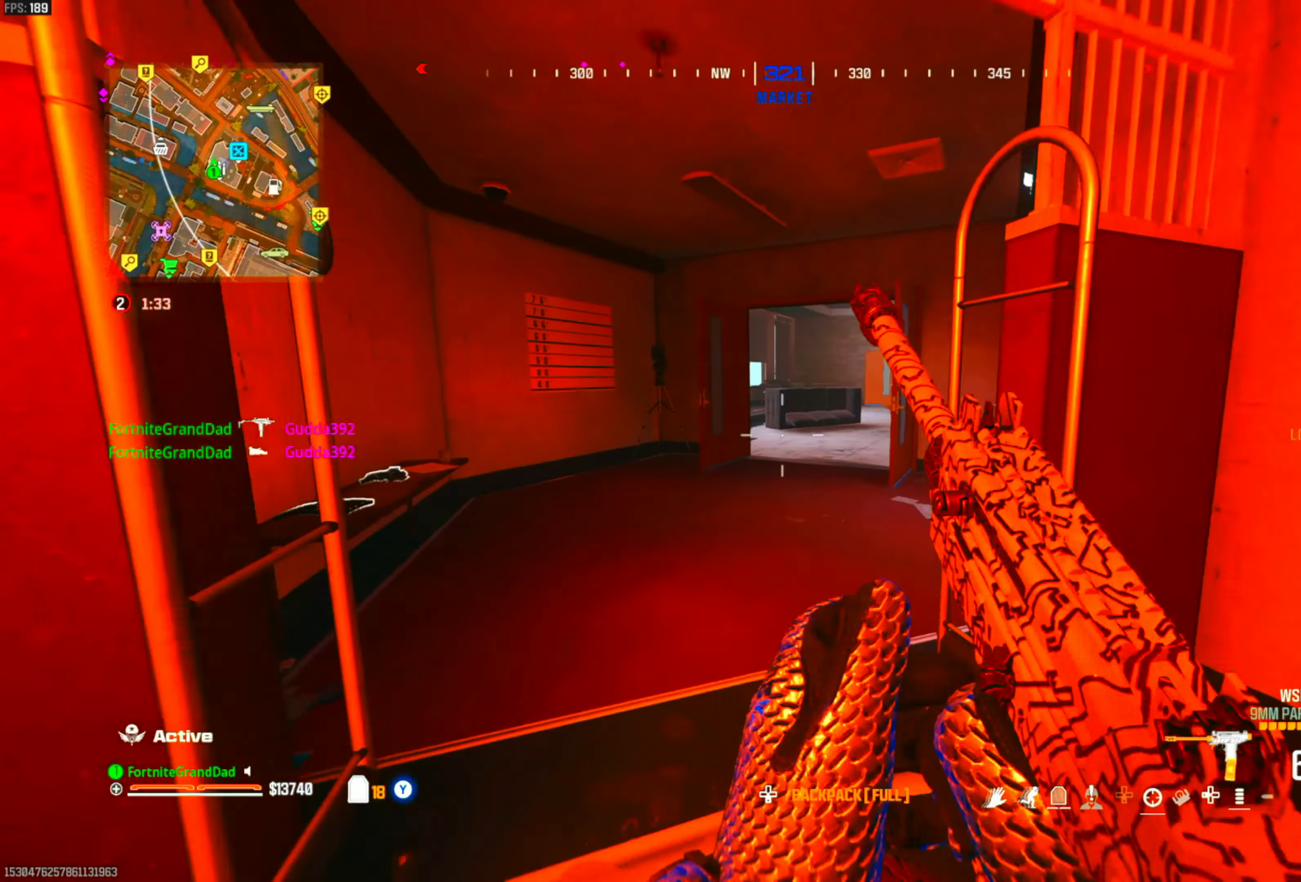
{"buttons": [], "left_stick": "up", "right_stick": "center", "events": [[17, "DPAD_LEFT", "down"], [133, "DPAD_LEFT", "up"], [200, "DPAD_LEFT", "down"], [300, "DPAD_LEFT", "up"], [367, "CIRCLE", "down"], [500, "CIRCLE", "up"]]}
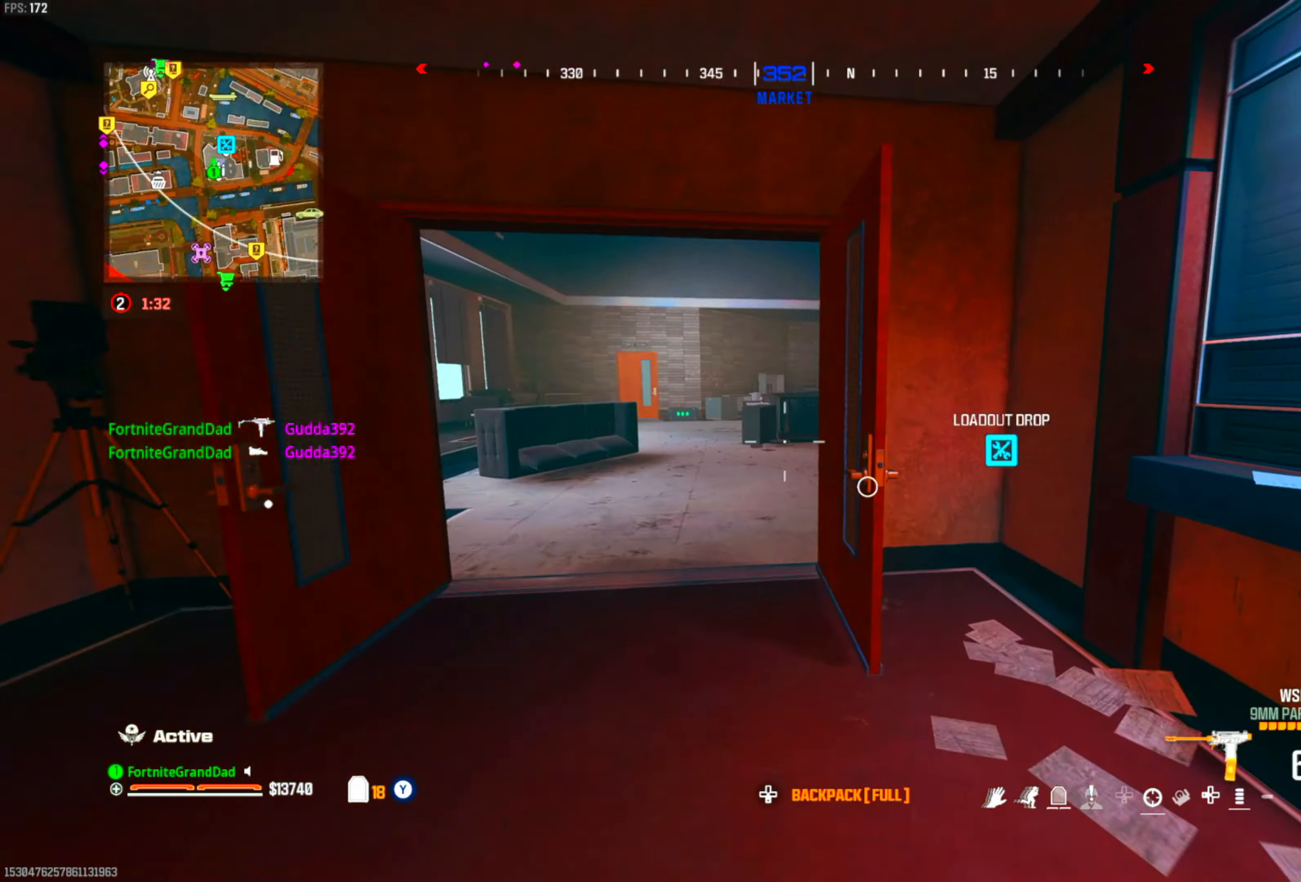
{"buttons": ["CROSS"], "left_stick": "down-left", "right_stick": "center", "events": [[250, "left_stick", "up-left"], [333, "right_stick", "right"], [417, "left_stick", "down-left"], [450, "CROSS", "down"], [467, "right_stick", "center"]]}
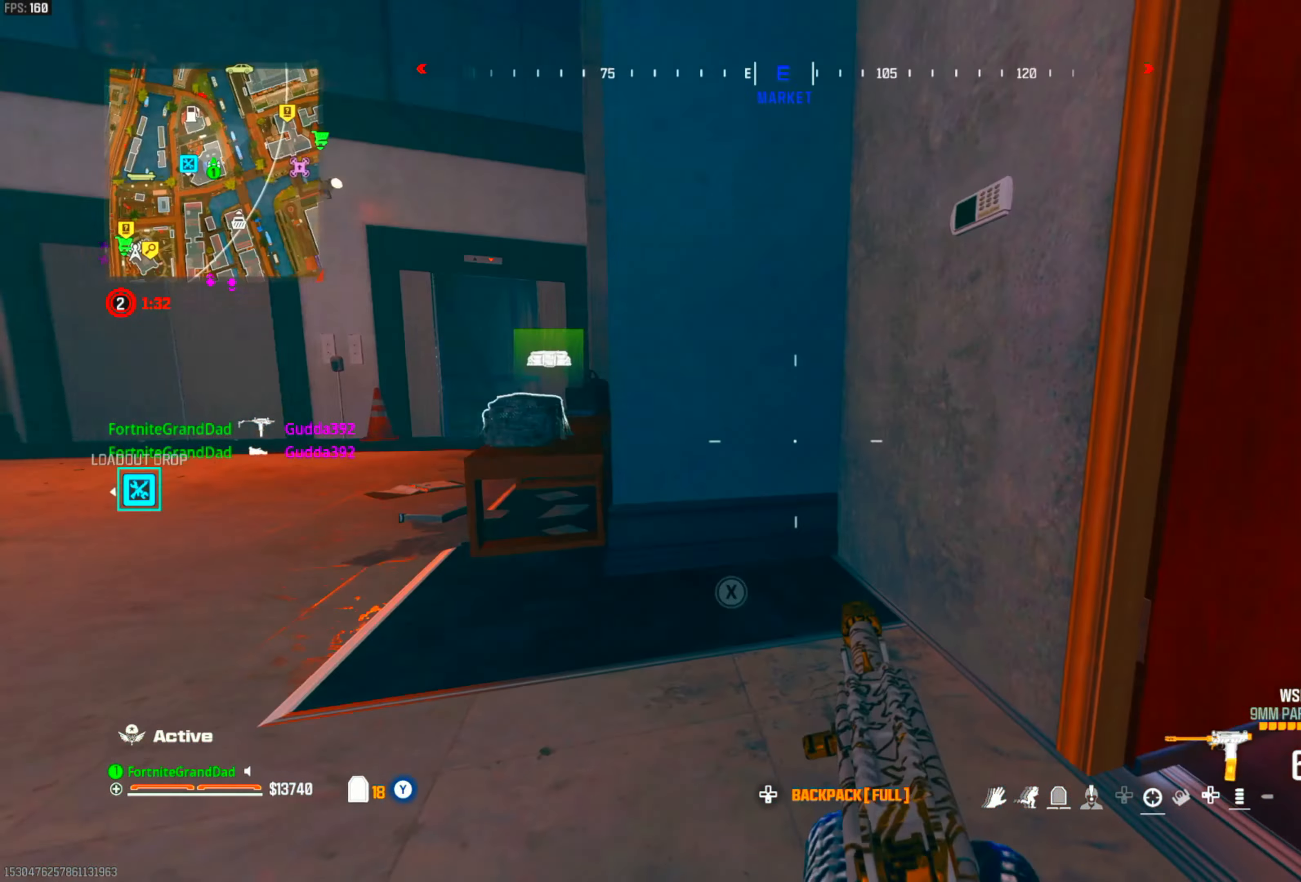
{"buttons": ["DPAD_LEFT"], "left_stick": "up", "right_stick": "center", "events": [[83, "CROSS", "up"], [133, "right_stick", "left"], [200, "DPAD_LEFT", "down"], [200, "left_stick", "up-left"], [283, "right_stick", "center"], [317, "left_stick", "up"], [333, "DPAD_LEFT", "up"], [367, "right_stick", "down-left"], [433, "DPAD_LEFT", "down"], [483, "right_stick", "center"]]}
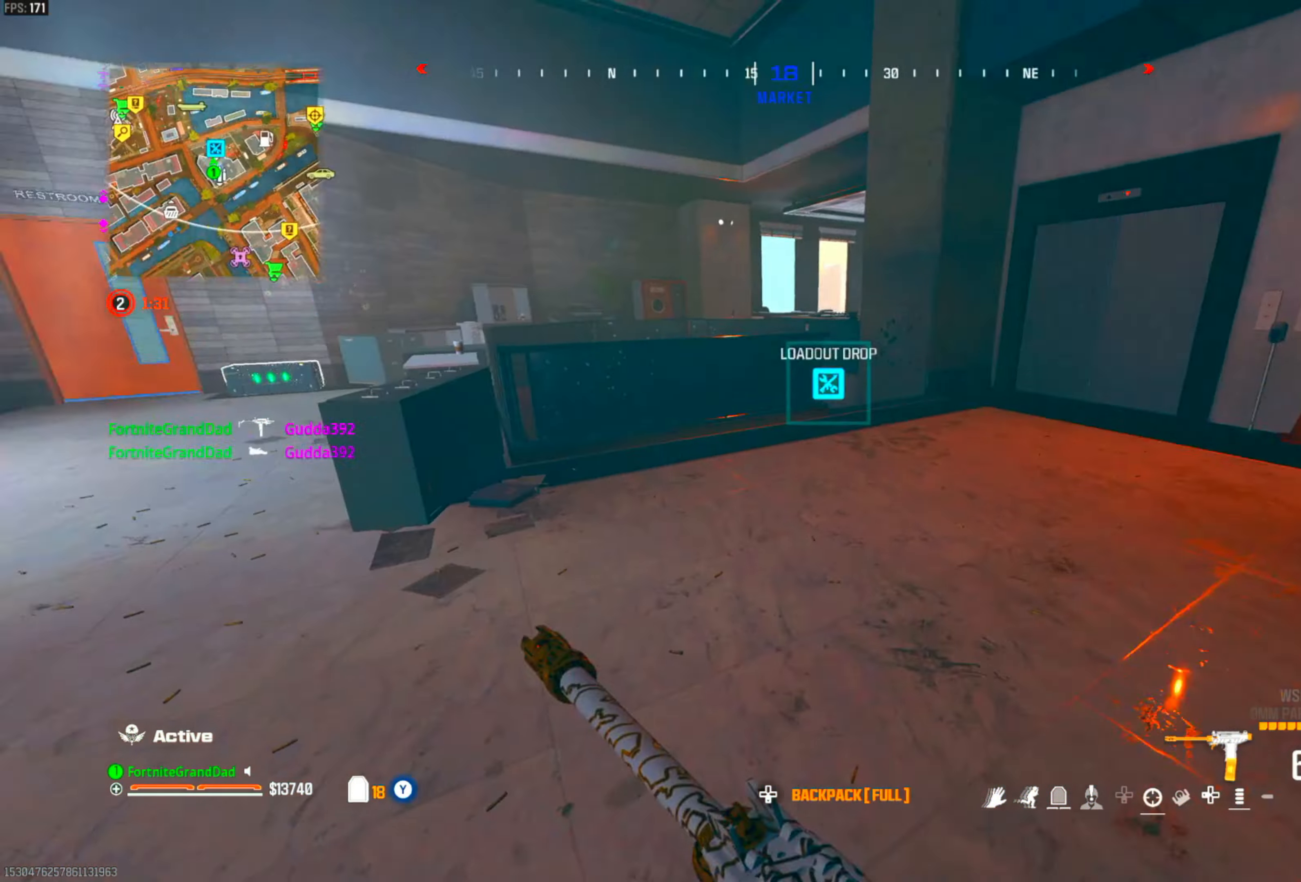
{"buttons": ["DPAD_LEFT"], "left_stick": "up", "right_stick": "right", "events": [[17, "DPAD_LEFT", "up"], [67, "left_stick", "up-left"], [100, "DPAD_LEFT", "down"], [250, "DPAD_LEFT", "up"], [383, "DPAD_LEFT", "down"], [500, "left_stick", "up"], [500, "right_stick", "right"]]}
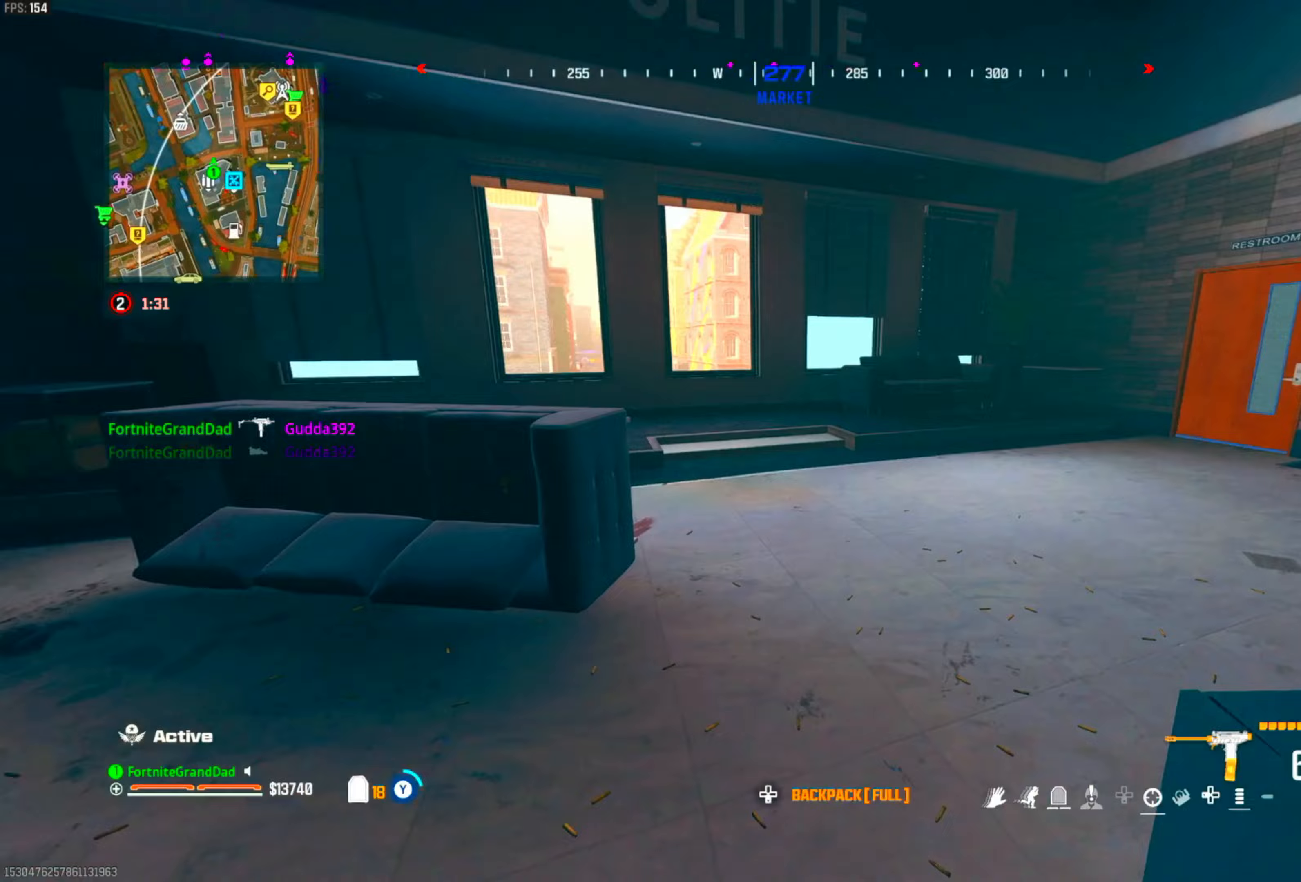
{"buttons": [], "left_stick": "up", "right_stick": "center", "events": [[33, "DPAD_LEFT", "up"], [100, "DPAD_LEFT", "down"], [183, "right_stick", "center"], [200, "DPAD_LEFT", "up"], [300, "CIRCLE", "down"], [417, "CIRCLE", "up"]]}
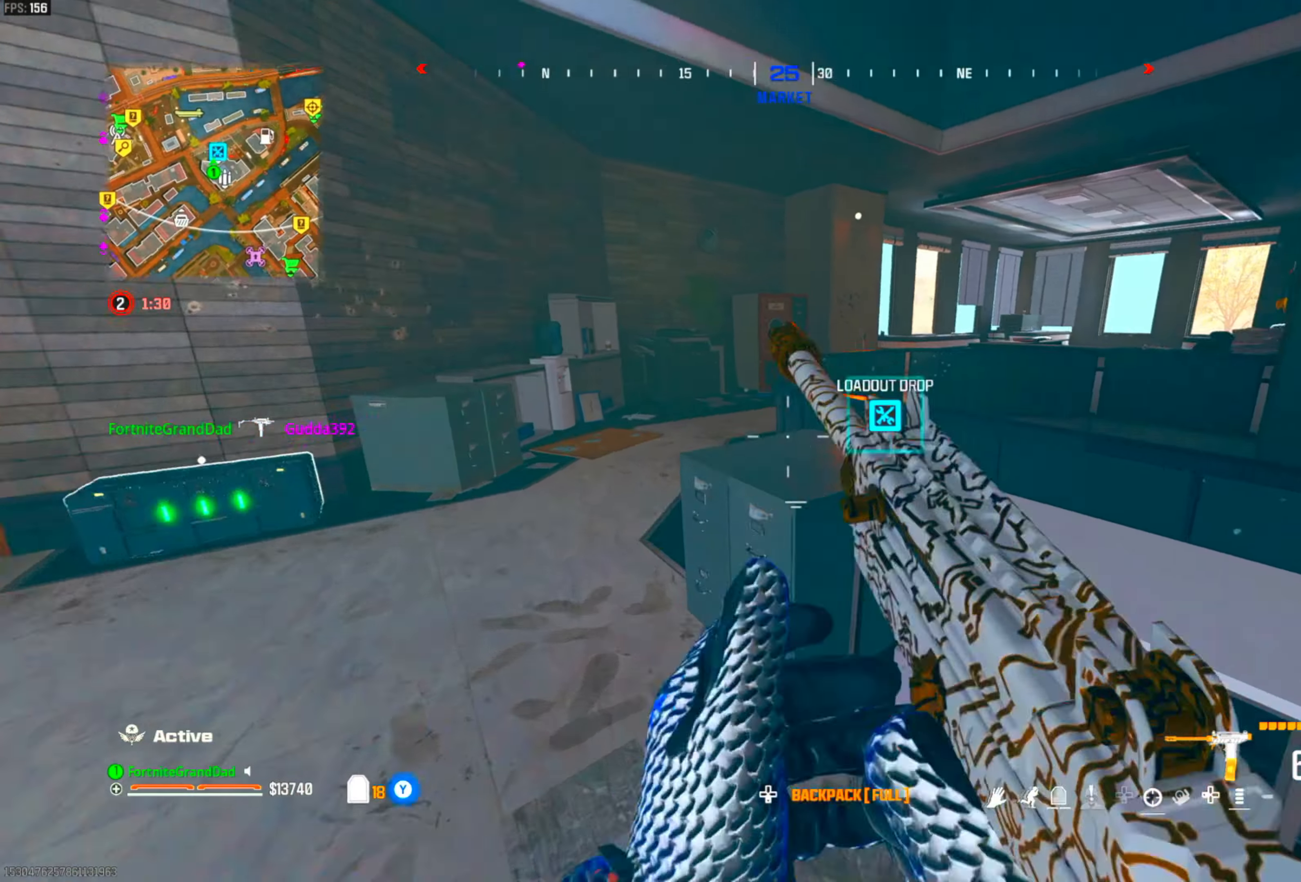
{"buttons": [], "left_stick": "up", "right_stick": "center", "events": [[333, "CROSS", "down"], [467, "CROSS", "up"]]}
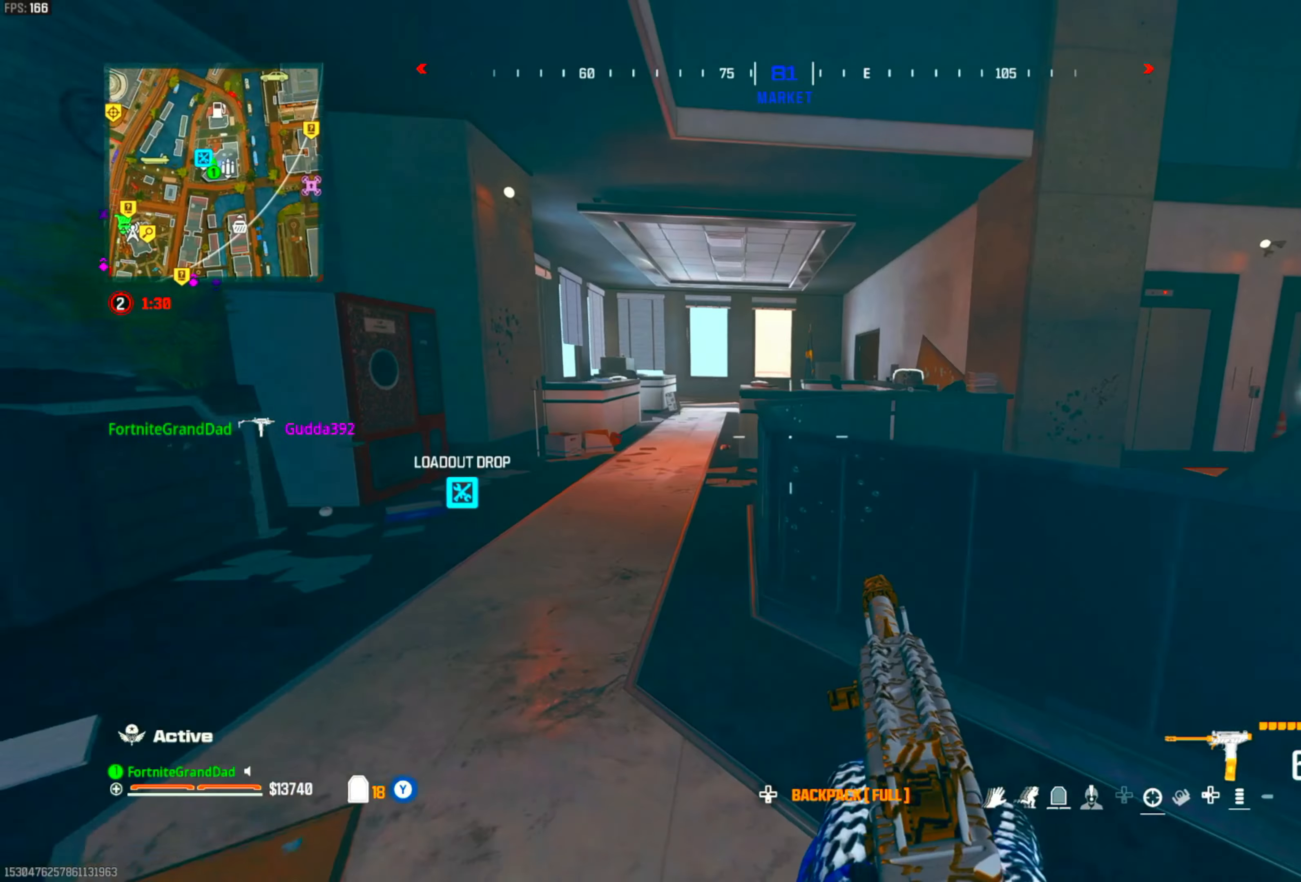
{"buttons": ["SQUARE"], "left_stick": "down-left", "right_stick": "center", "events": [[300, "CROSS", "down"], [317, "left_stick", "left"], [433, "SQUARE", "down"], [450, "CROSS", "up"], [450, "left_stick", "down-left"]]}
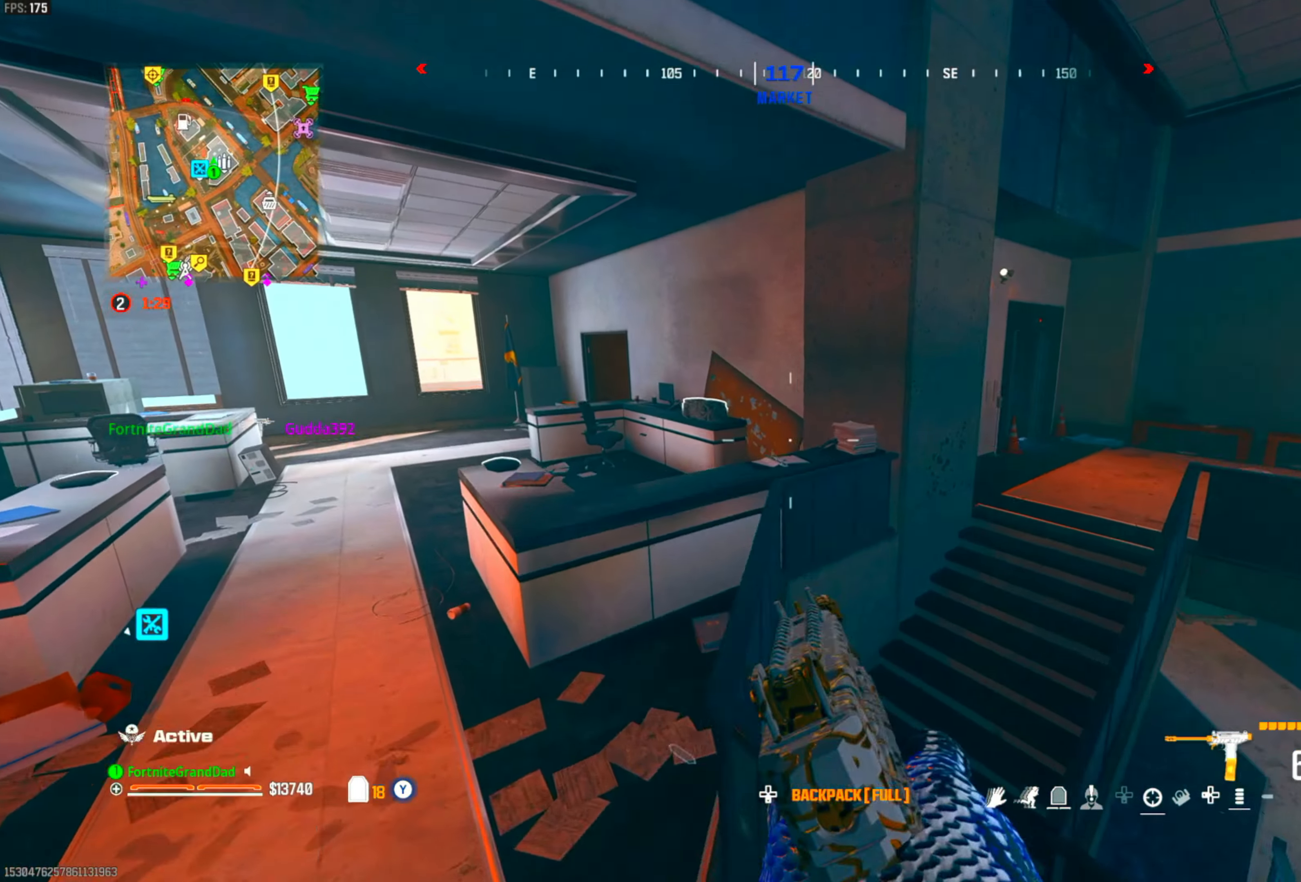
{"buttons": [], "left_stick": "up", "right_stick": "center", "events": [[233, "left_stick", "left"], [250, "SQUARE", "up"], [333, "left_stick", "up-left"], [450, "left_stick", "up"]]}
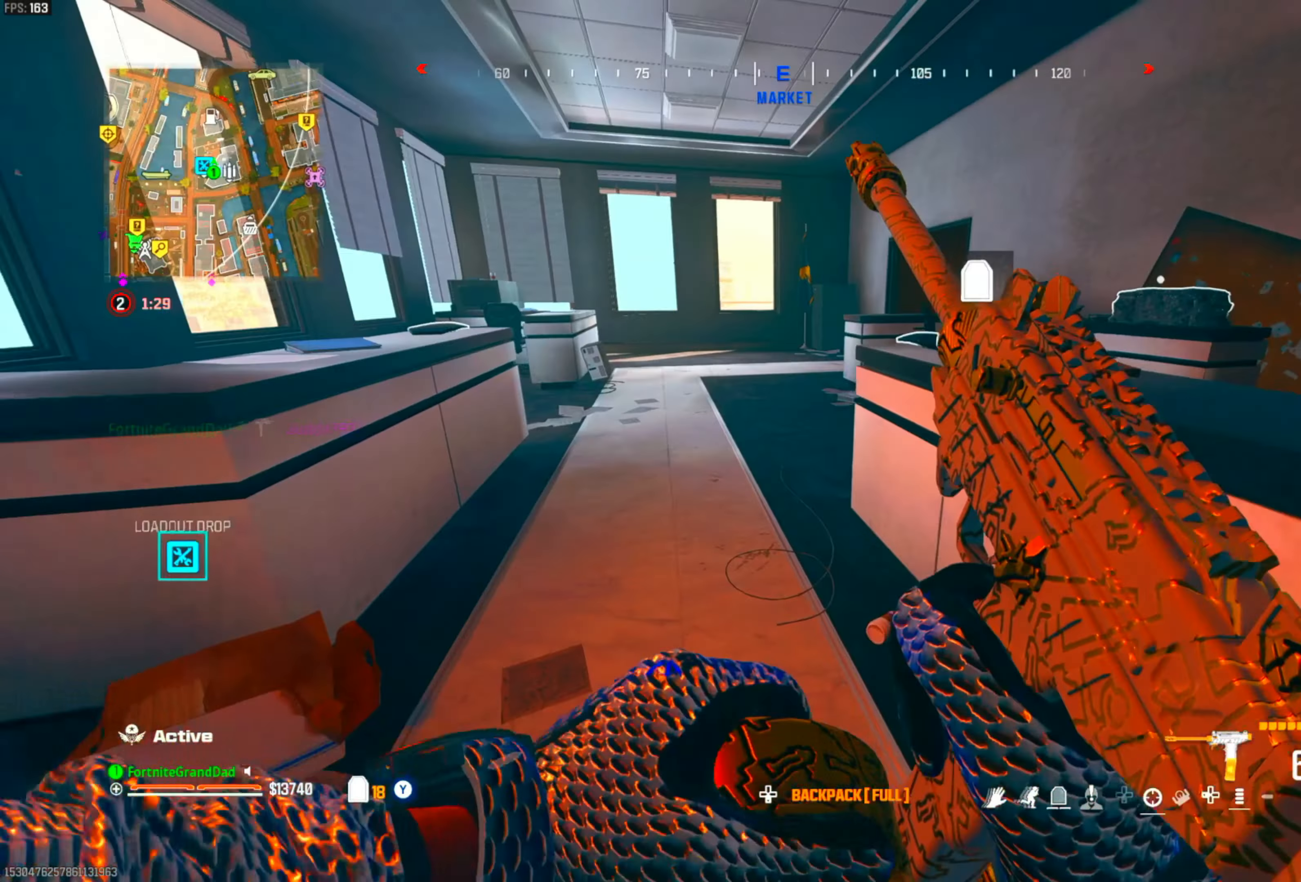
{"buttons": [], "left_stick": "up", "right_stick": "center", "events": [[83, "CIRCLE", "down"], [217, "CIRCLE", "up"]]}
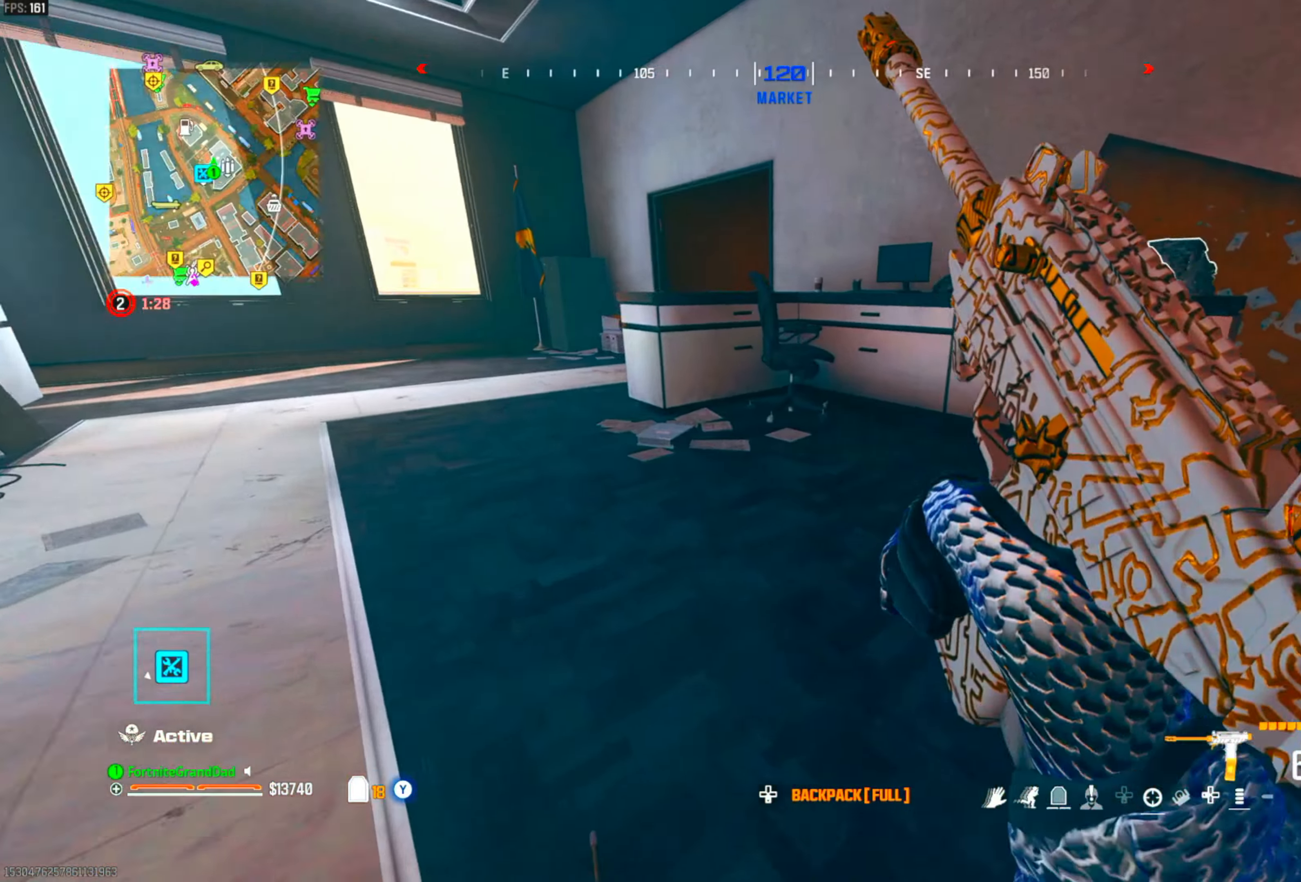
{"buttons": [], "left_stick": "up", "right_stick": "center", "events": [[33, "left_stick", "center"], [33, "right_stick", "right"], [83, "left_stick", "down-left"], [117, "CROSS", "down"], [117, "right_stick", "center"], [233, "CROSS", "up"], [267, "left_stick", "up-left"], [383, "left_stick", "up"]]}
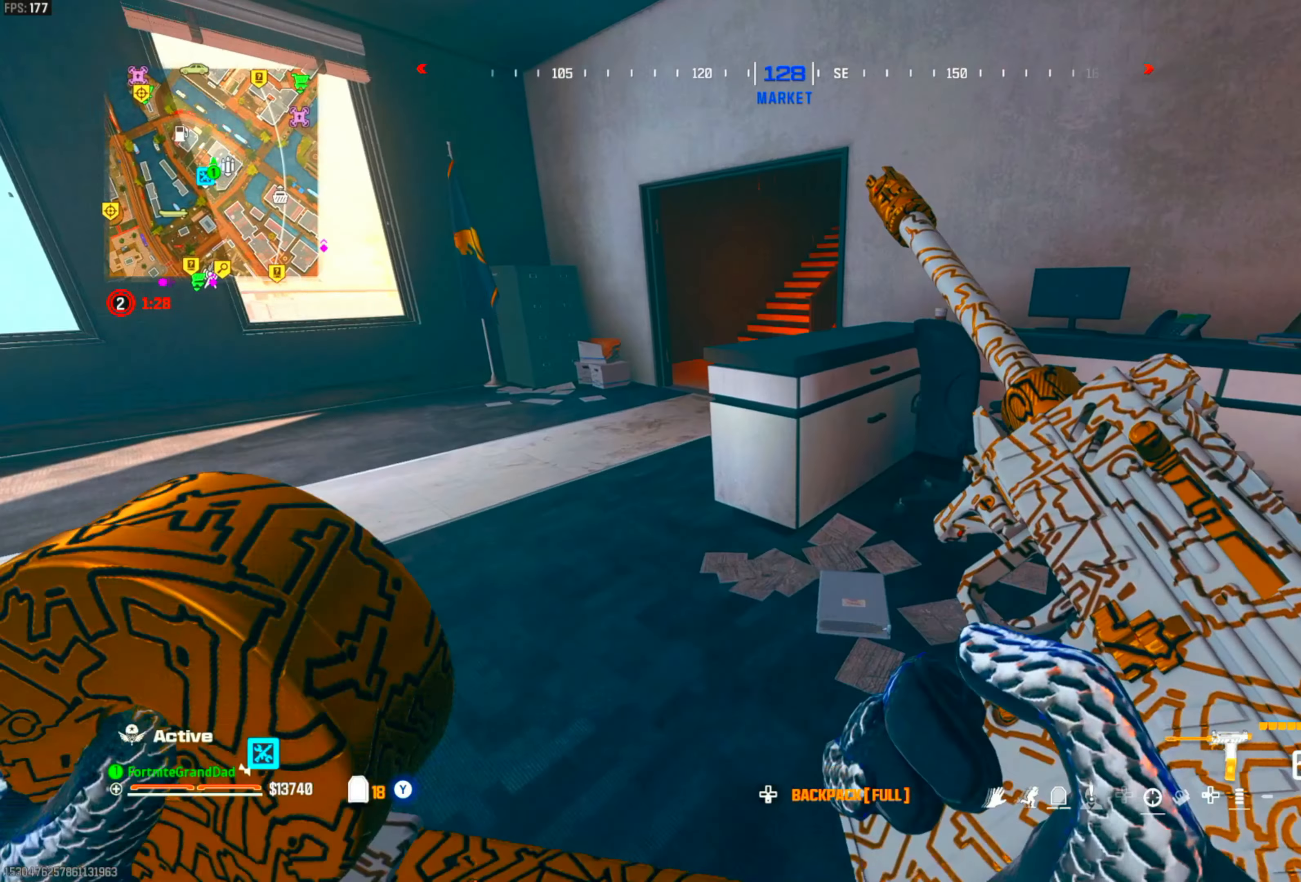
{"buttons": [], "left_stick": "up", "right_stick": "center", "events": [[50, "CIRCLE", "down"], [167, "CIRCLE", "up"], [267, "CIRCLE", "down"], [383, "CIRCLE", "up"]]}
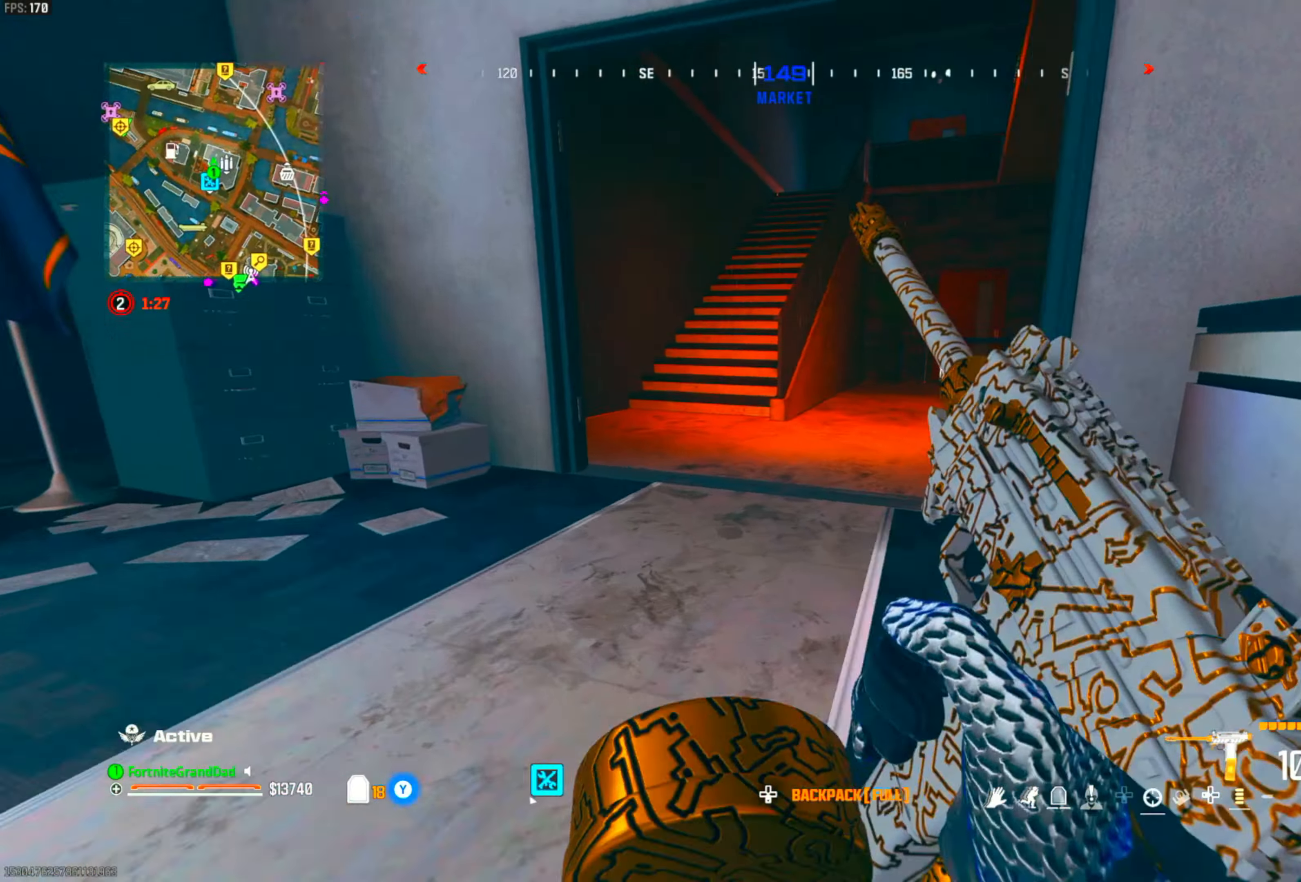
{"buttons": ["DPAD_LEFT"], "left_stick": "up-left", "right_stick": "left", "events": [[67, "CROSS", "down"], [100, "left_stick", "right"], [200, "CROSS", "up"], [333, "left_stick", "down-left"], [333, "right_stick", "left"], [367, "DPAD_LEFT", "down"], [500, "left_stick", "up-left"]]}
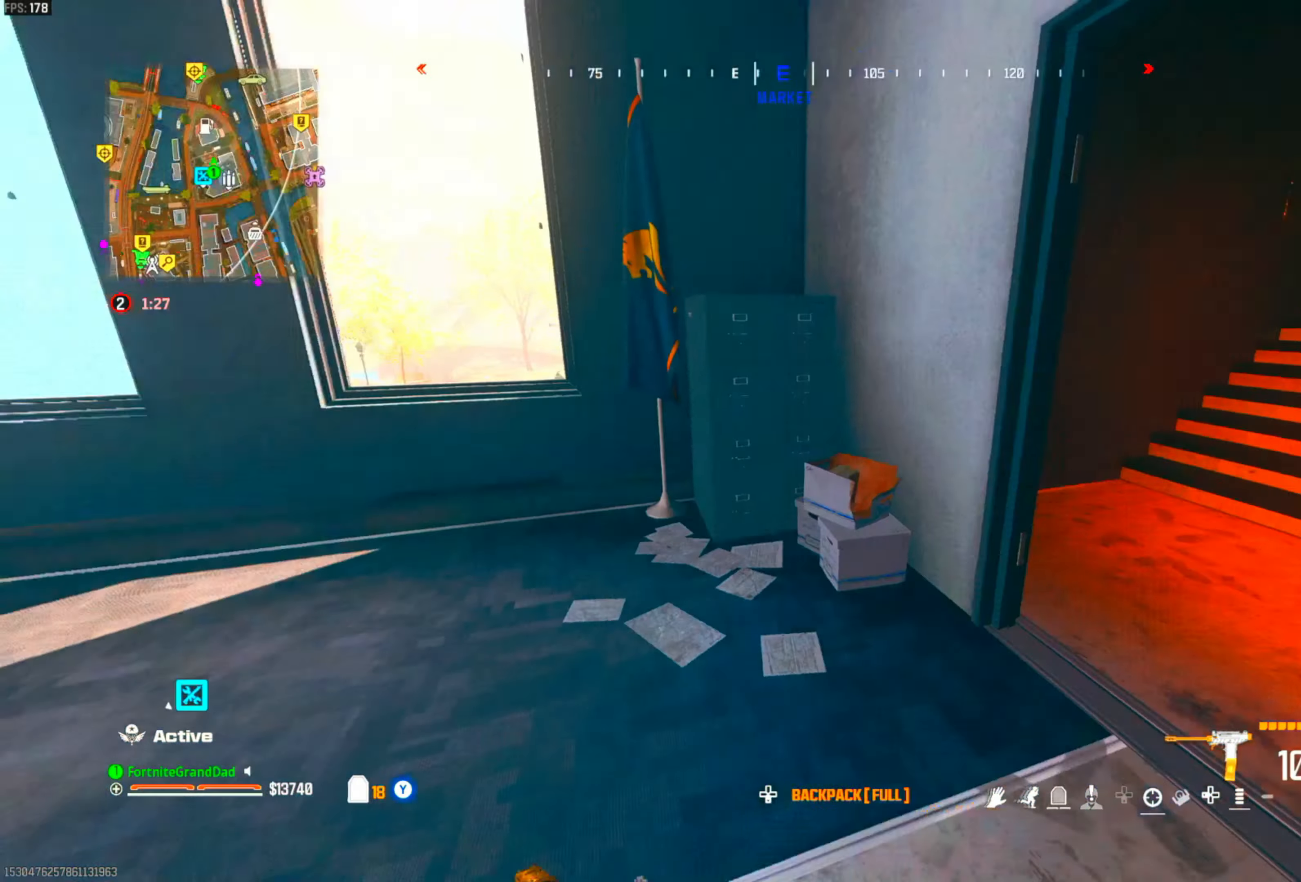
{"buttons": ["CROSS"], "left_stick": "up-right", "right_stick": "down"}
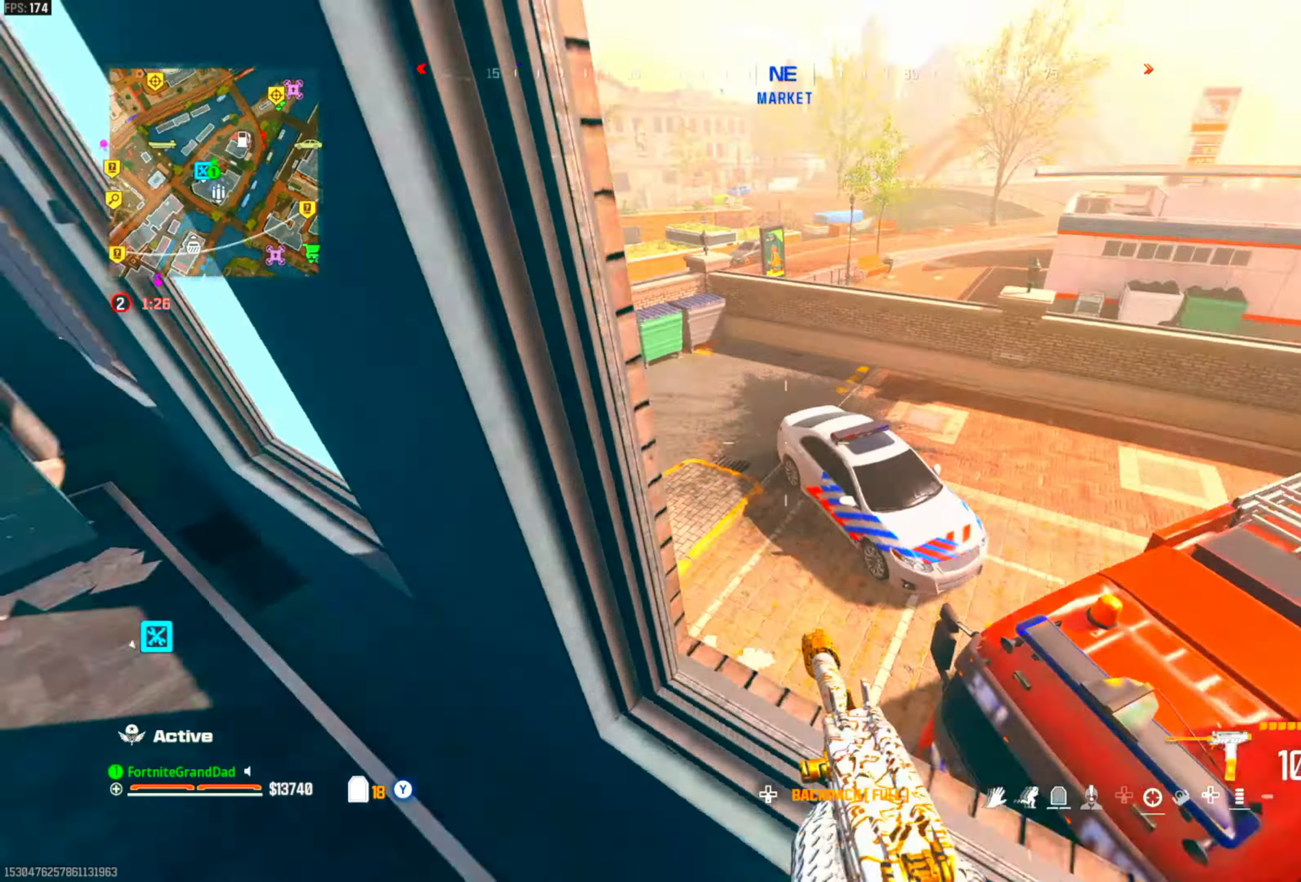
{"buttons": [], "left_stick": "up", "right_stick": "center", "events": [[33, "CROSS", "up"], [83, "right_stick", "center"], [150, "left_stick", "up"]]}
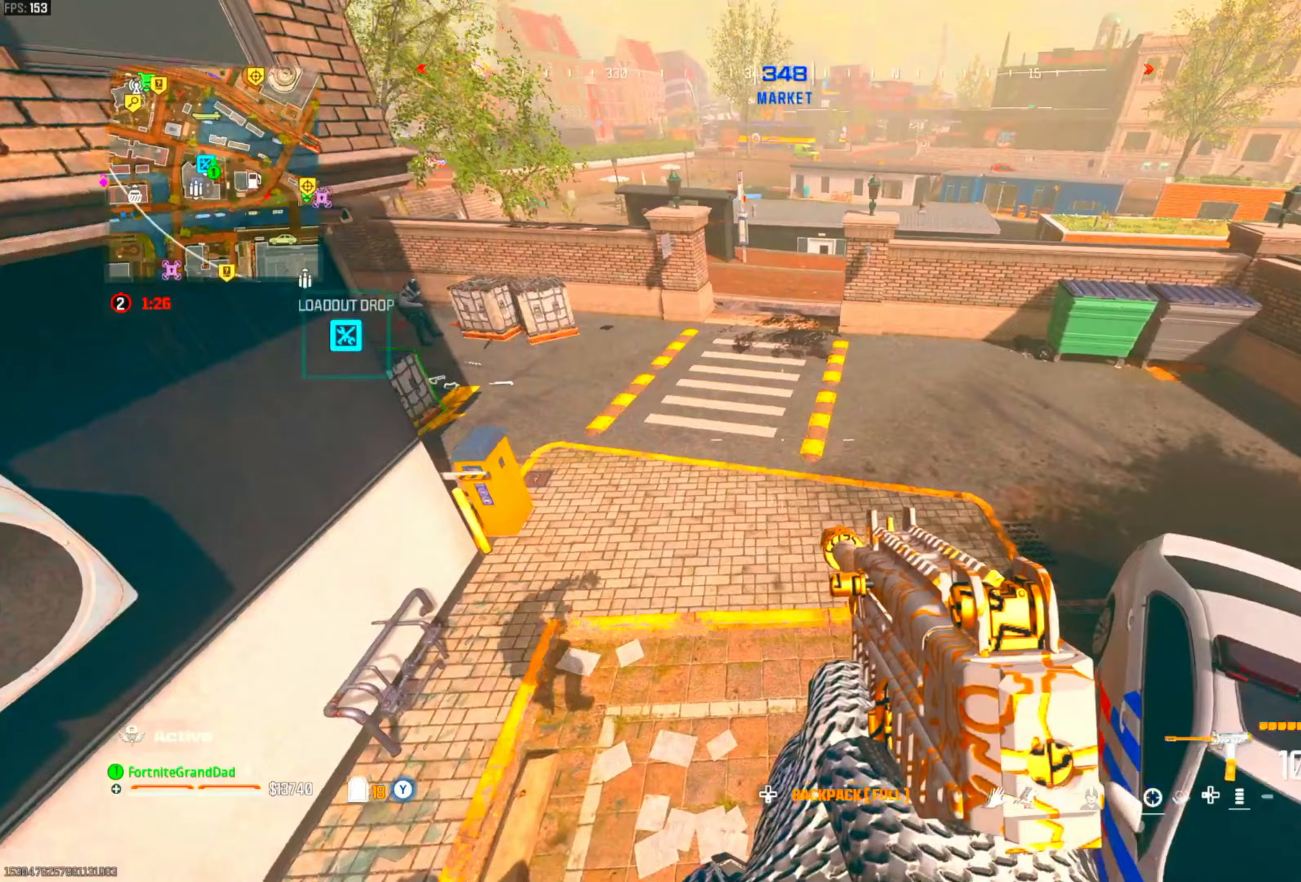
{"buttons": [], "left_stick": "up-right", "right_stick": "center", "events": [[433, "left_stick", "up-right"]]}
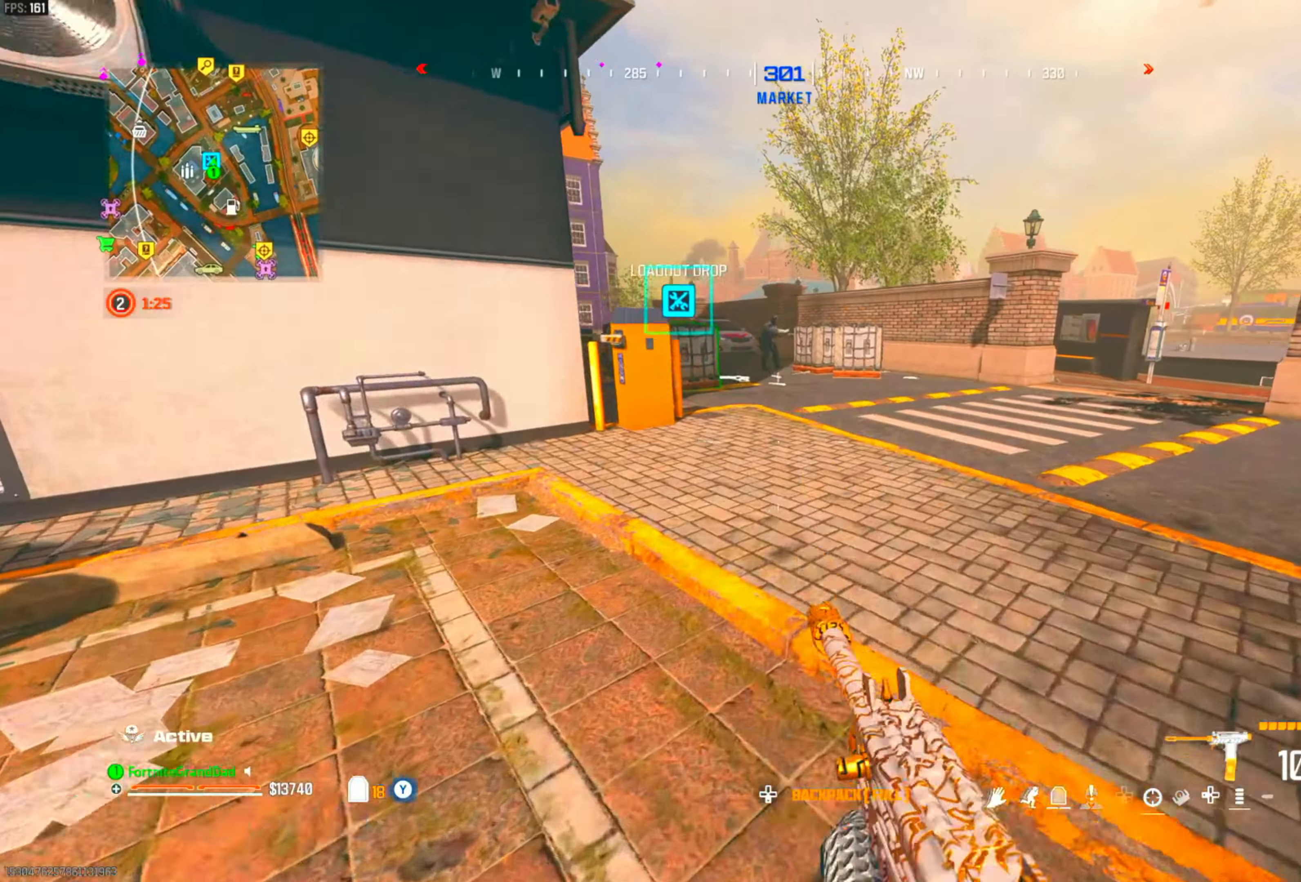
{"buttons": [], "left_stick": "up", "right_stick": "center", "events": [[17, "DPAD_LEFT", "down"], [150, "DPAD_LEFT", "up"], [250, "CIRCLE", "down"], [250, "left_stick", "up"], [400, "CIRCLE", "up"]]}
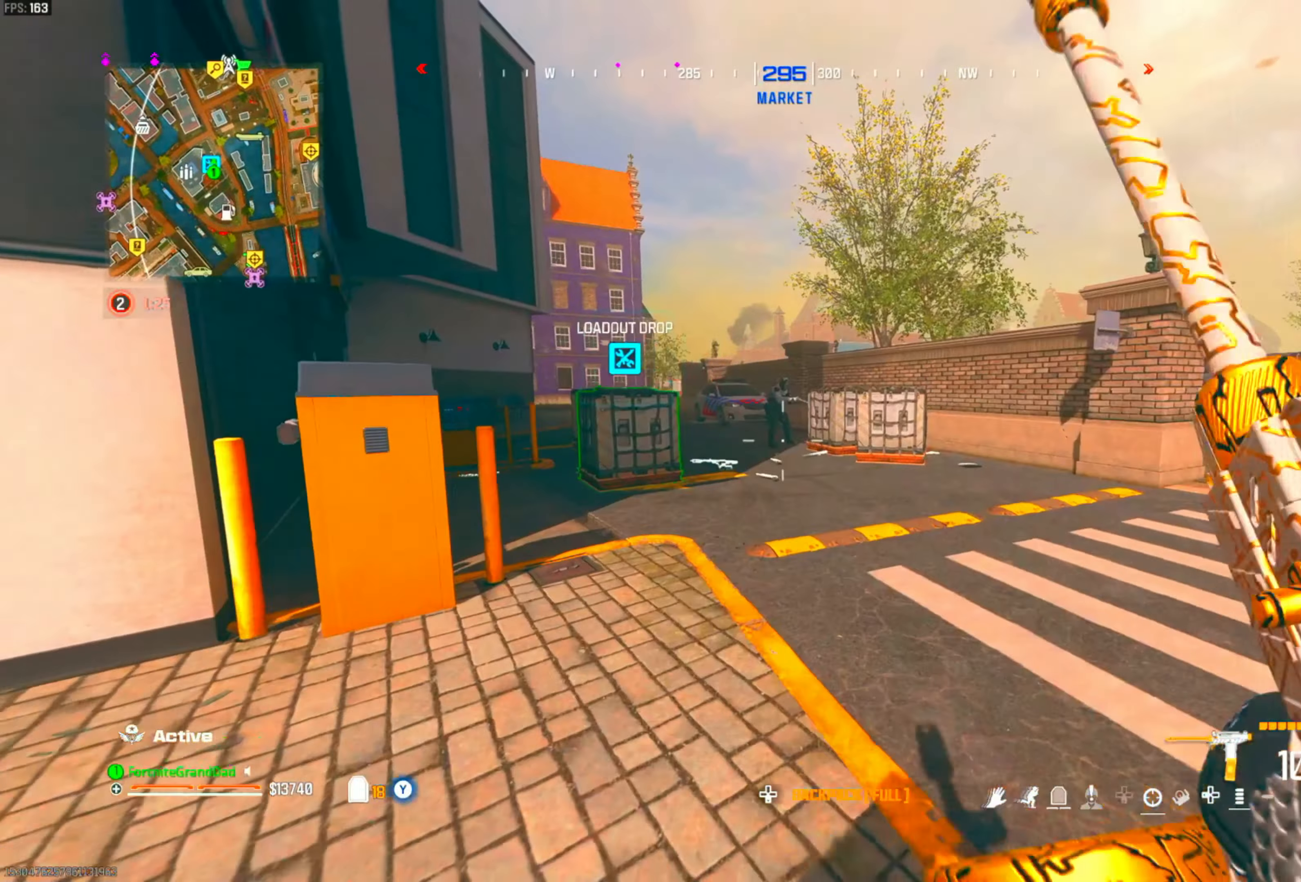
{"buttons": ["L1", "R1"], "left_stick": "left", "right_stick": "center", "events": [[100, "CROSS", "down"], [100, "L1", "down"], [200, "R1", "down"], [217, "CROSS", "up"], [233, "left_stick", "up-left"], [333, "left_stick", "left"]]}
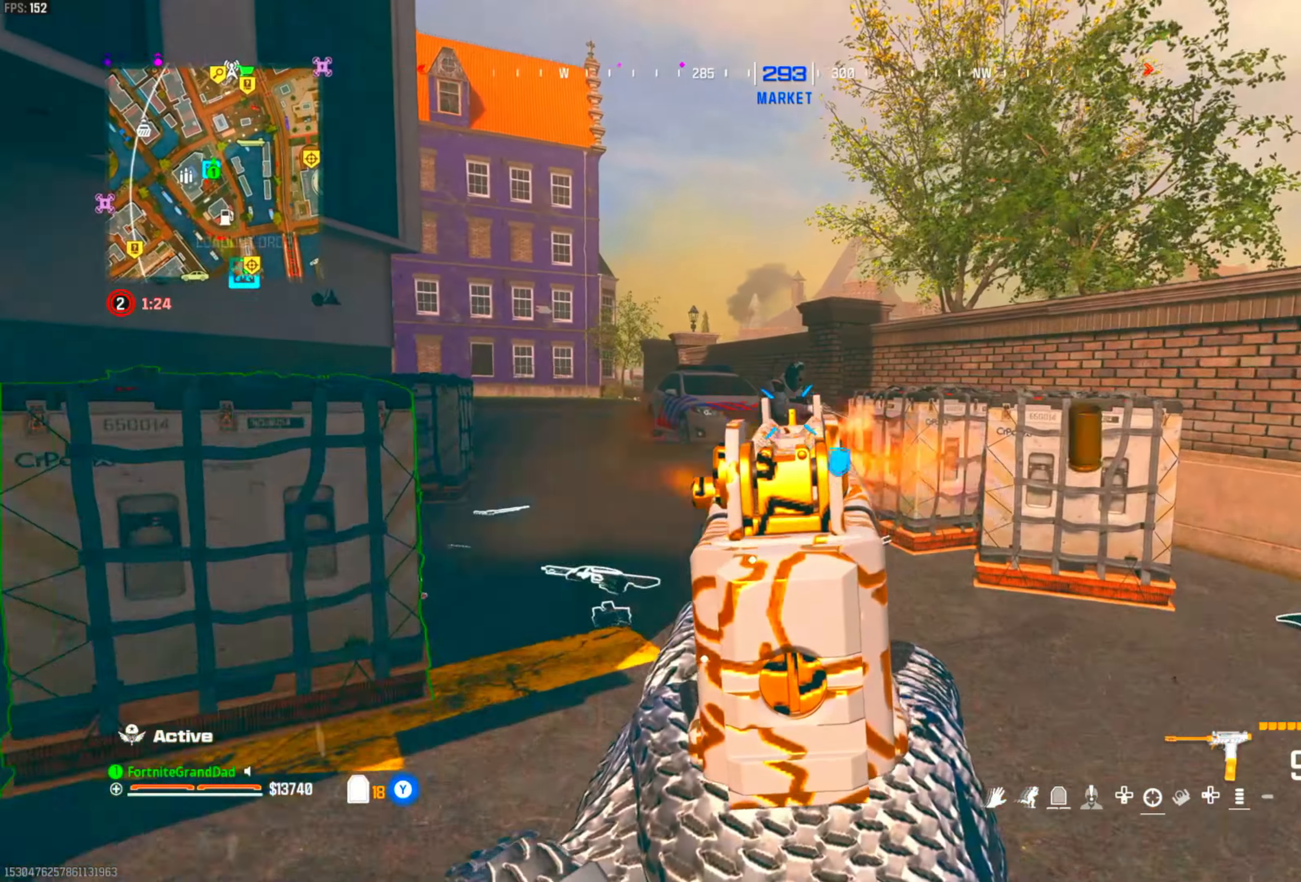
{"buttons": ["R1"], "left_stick": "up-right", "right_stick": "down-right", "events": [[417, "left_stick", "center"], [467, "L1", "up"], [483, "right_stick", "down-right"], [500, "left_stick", "up-right"]]}
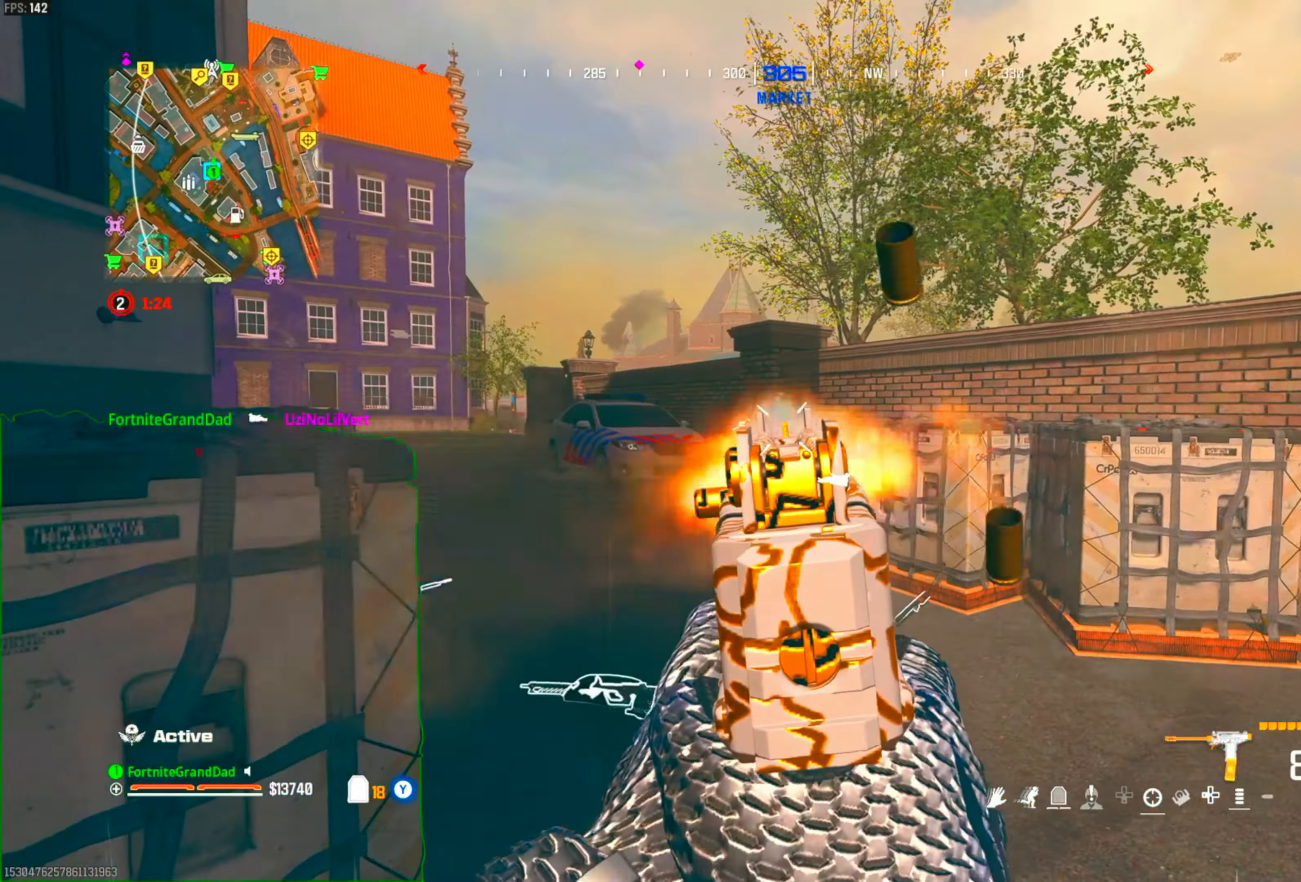
{"buttons": [], "left_stick": "up-left", "right_stick": "center", "events": [[33, "DPAD_LEFT", "down"], [50, "R1", "up"], [67, "L3", "down"], [167, "L3", "up"], [183, "DPAD_LEFT", "up"], [183, "right_stick", "up-right"], [267, "left_stick", "up"], [283, "CIRCLE", "down"], [283, "right_stick", "right"], [417, "CIRCLE", "up"], [433, "right_stick", "center"], [467, "left_stick", "up-left"]]}
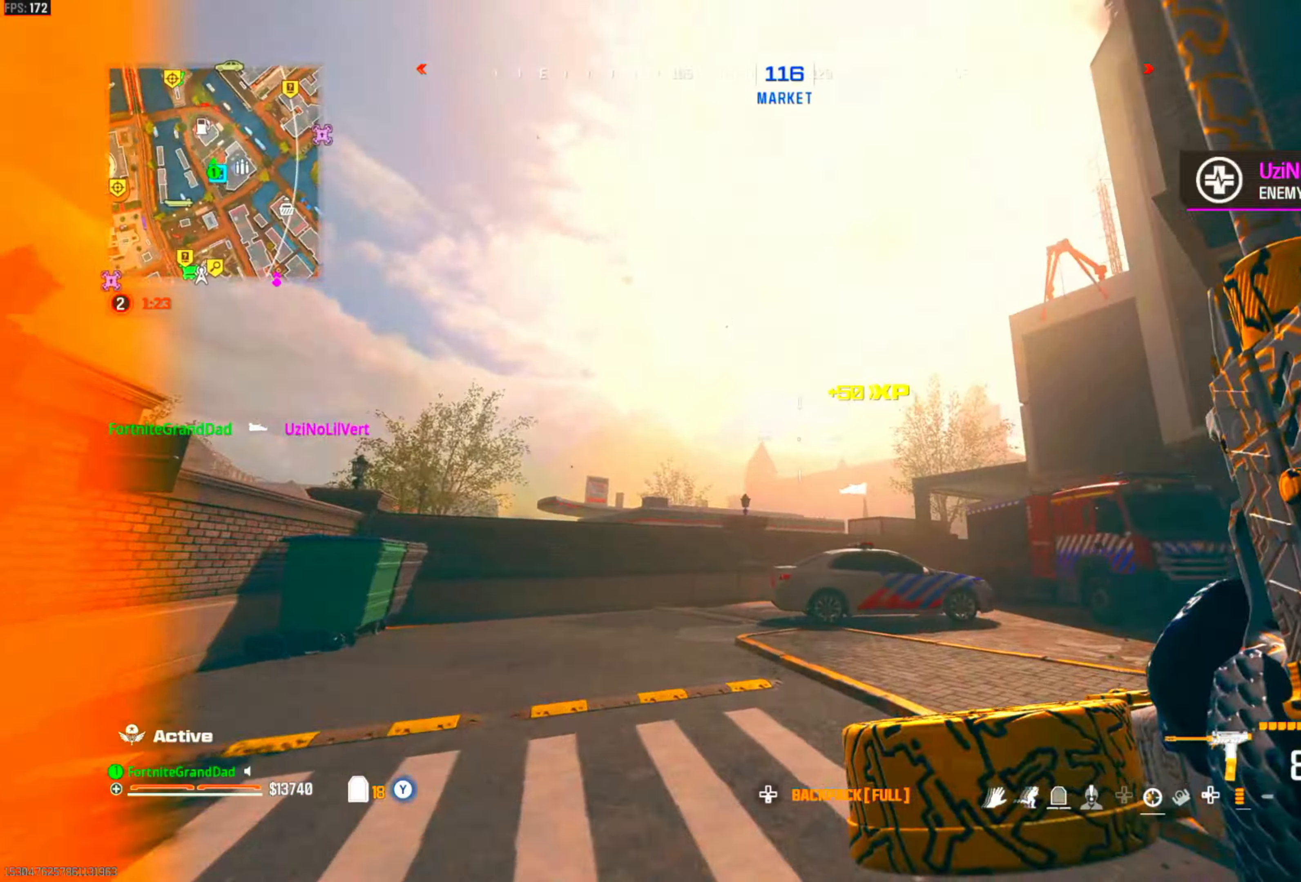
{"buttons": [], "left_stick": "up", "right_stick": "center", "events": [[100, "left_stick", "up"], [133, "right_stick", "down-left"], [167, "DPAD_LEFT", "down"], [300, "right_stick", "center"], [317, "DPAD_LEFT", "up"], [367, "DPAD_LEFT", "down"], [500, "DPAD_LEFT", "up"]]}
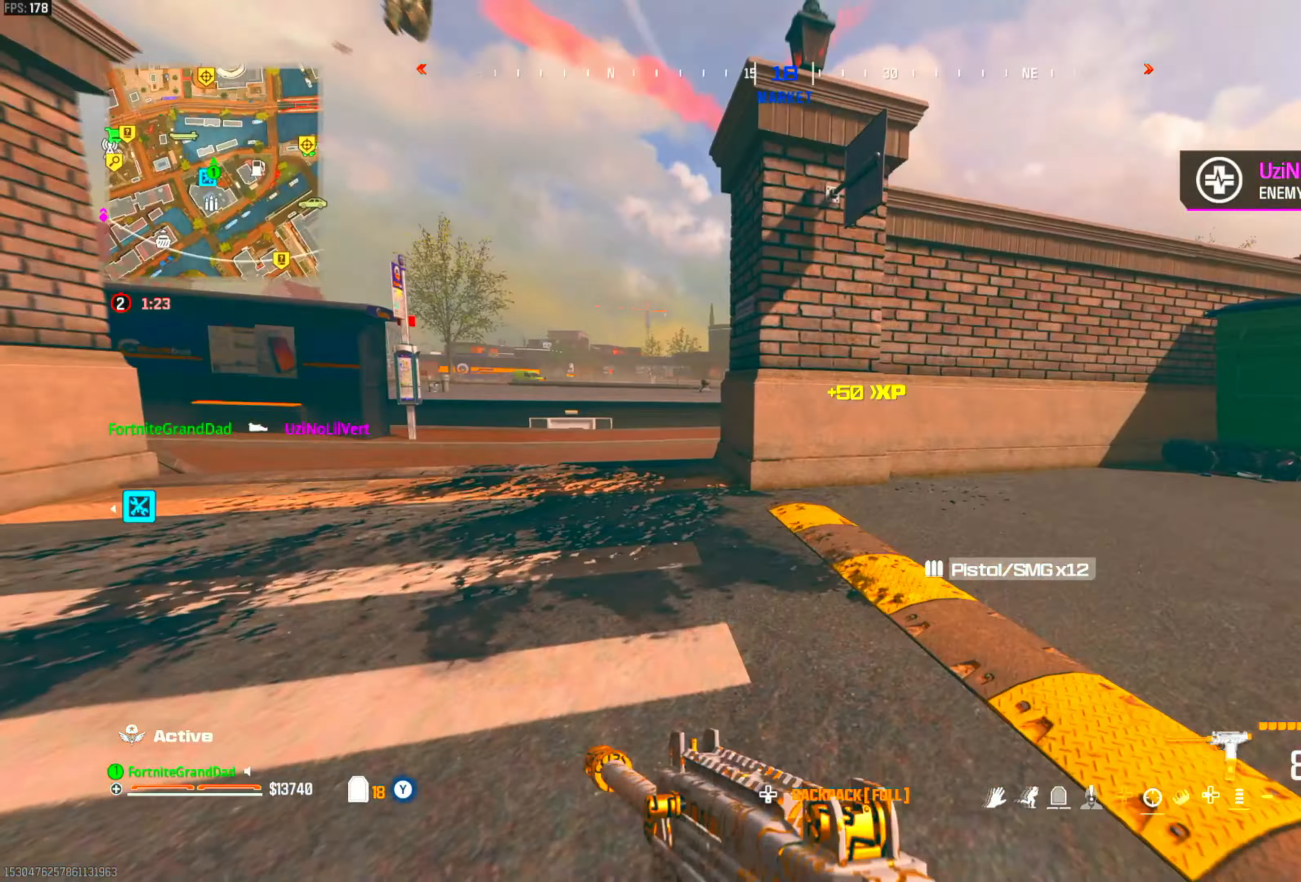
{"buttons": ["CROSS"], "left_stick": "up-right", "right_stick": "down-right", "events": [[100, "DPAD_LEFT", "down"], [133, "L3", "down"], [250, "DPAD_LEFT", "up"], [250, "L3", "up"], [300, "left_stick", "up-right"], [467, "CROSS", "down"], [467, "right_stick", "down-right"]]}
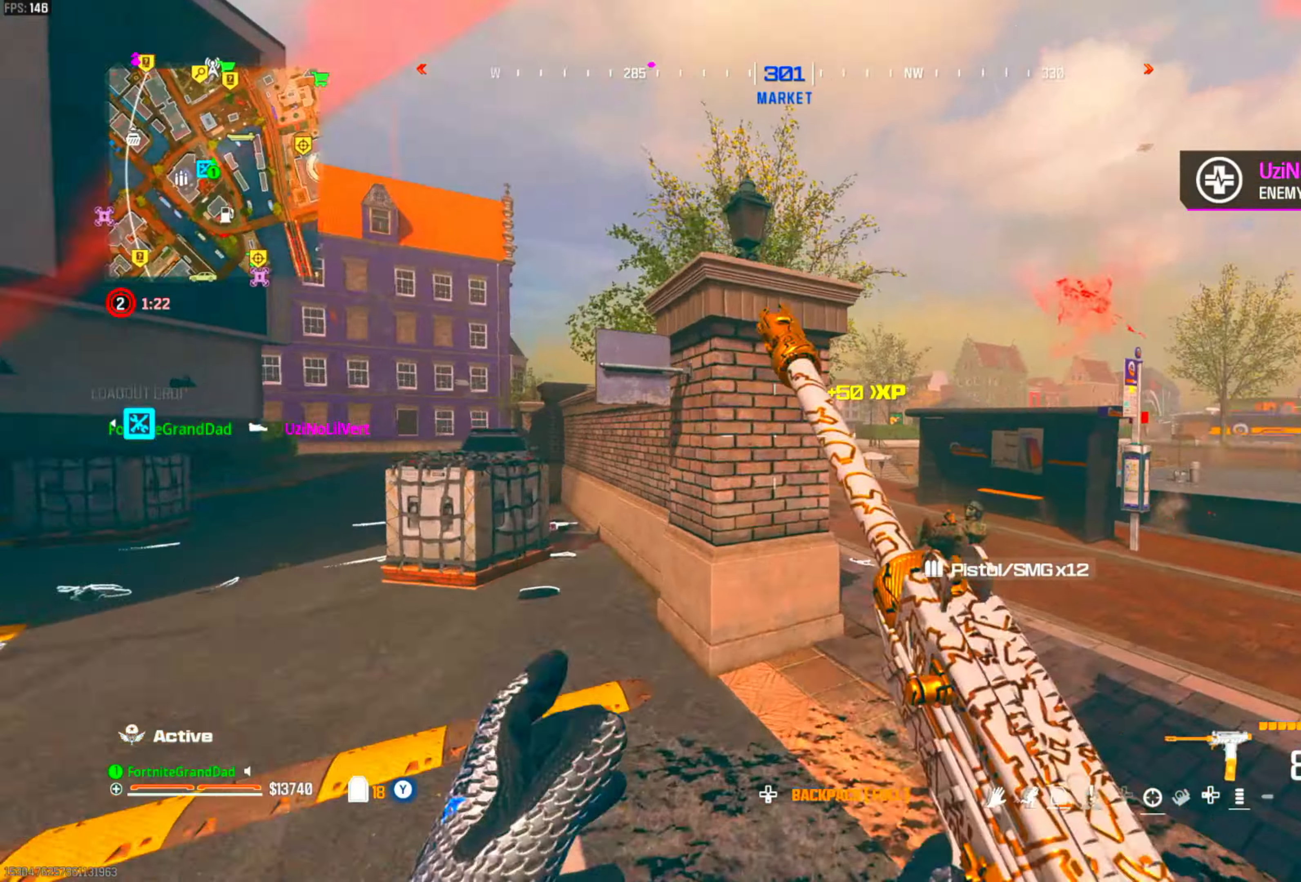
{"buttons": [], "left_stick": "down-right", "right_stick": "center", "events": [[50, "CROSS", "up"], [133, "right_stick", "center"], [150, "DPAD_LEFT", "down"], [300, "DPAD_LEFT", "up"], [367, "DPAD_LEFT", "down"], [467, "left_stick", "down-right"], [483, "DPAD_LEFT", "up"]]}
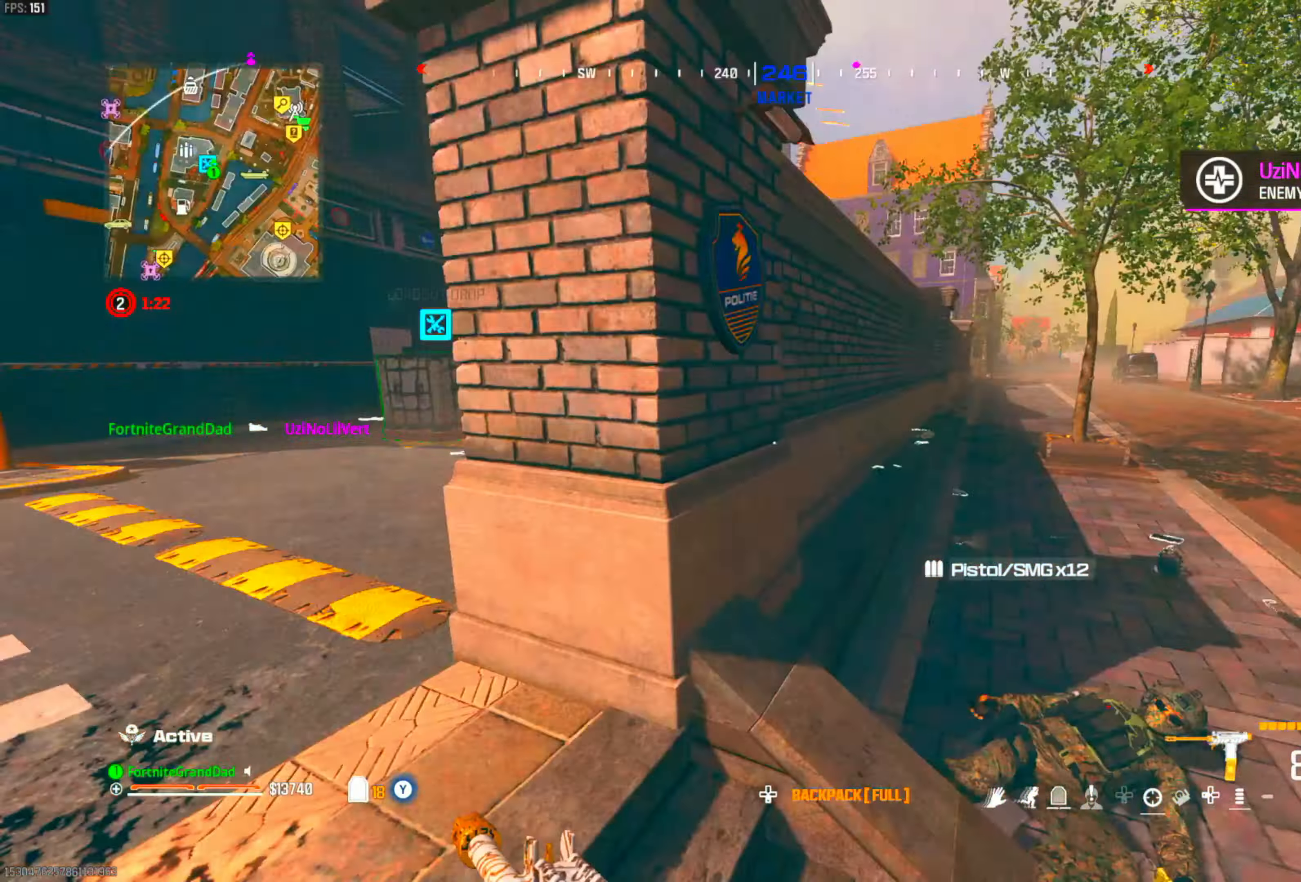
{"buttons": [], "left_stick": "up", "right_stick": "center", "events": [[100, "left_stick", "left"], [150, "DPAD_LEFT", "down"], [283, "DPAD_LEFT", "up"], [283, "left_stick", "up"], [433, "L3", "down"], [500, "L3", "up"]]}